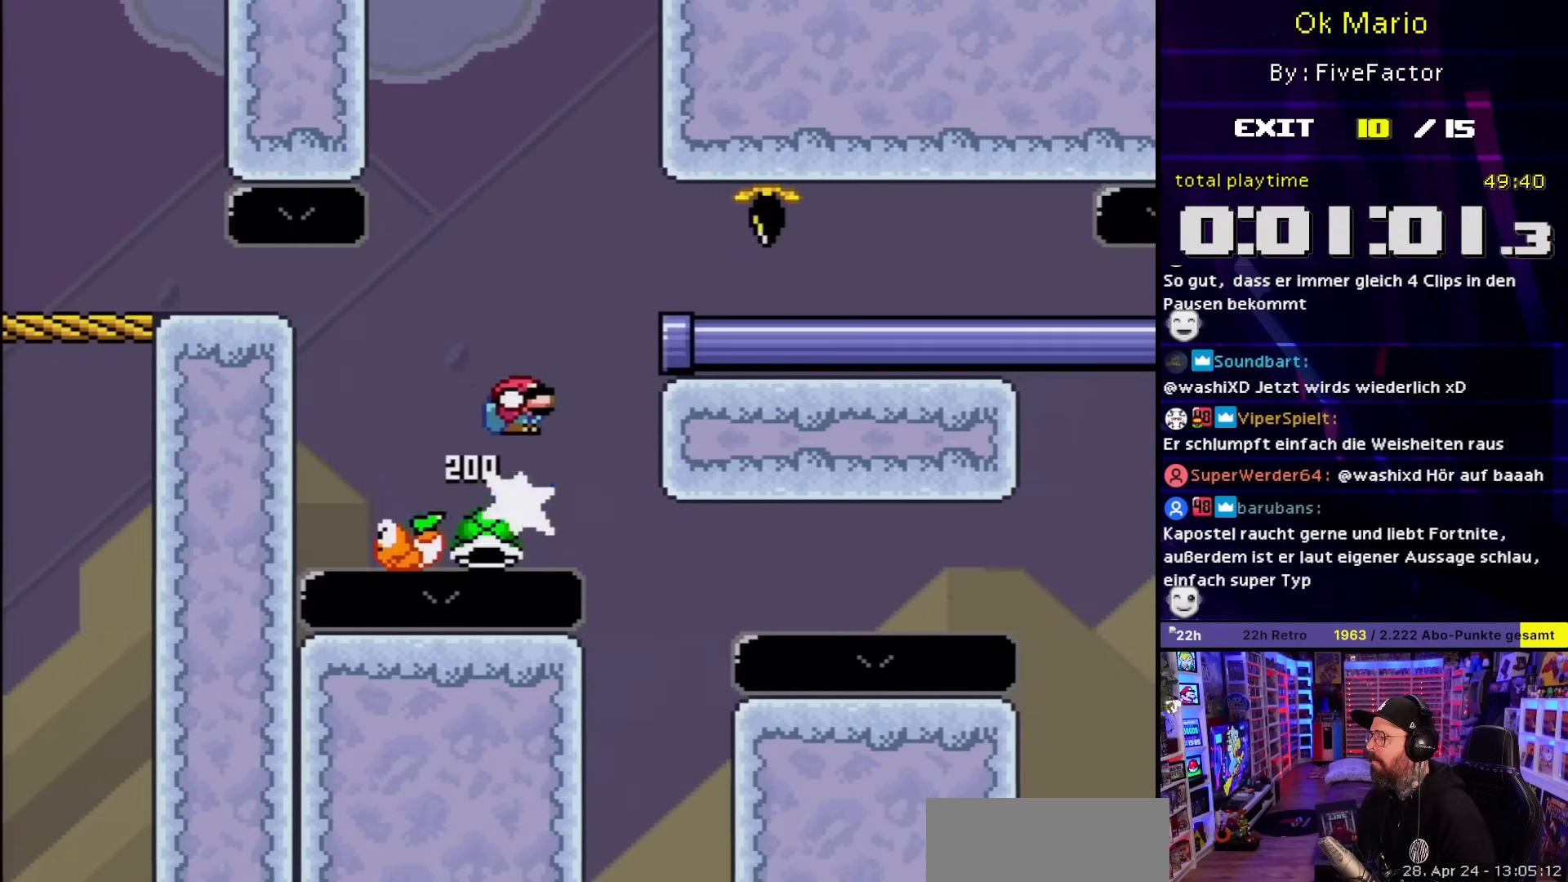
Gameplay with a controller (Nintendo layout); each line is a JSON object with the inputs held at the frame after it. "events" lists button and stick changes between this image and that frame as [ms after this image, input, new state], when the widget could be followed in between. Not read: L3 R3.
{"buttons": ["B", "Y", "DPAD_DOWN", "DPAD_RIGHT"], "events": [[17, "B", "up"], [83, "DPAD_RIGHT", "up"], [117, "B", "down"], [283, "DPAD_RIGHT", "down"], [500, "DPAD_DOWN", "down"]]}
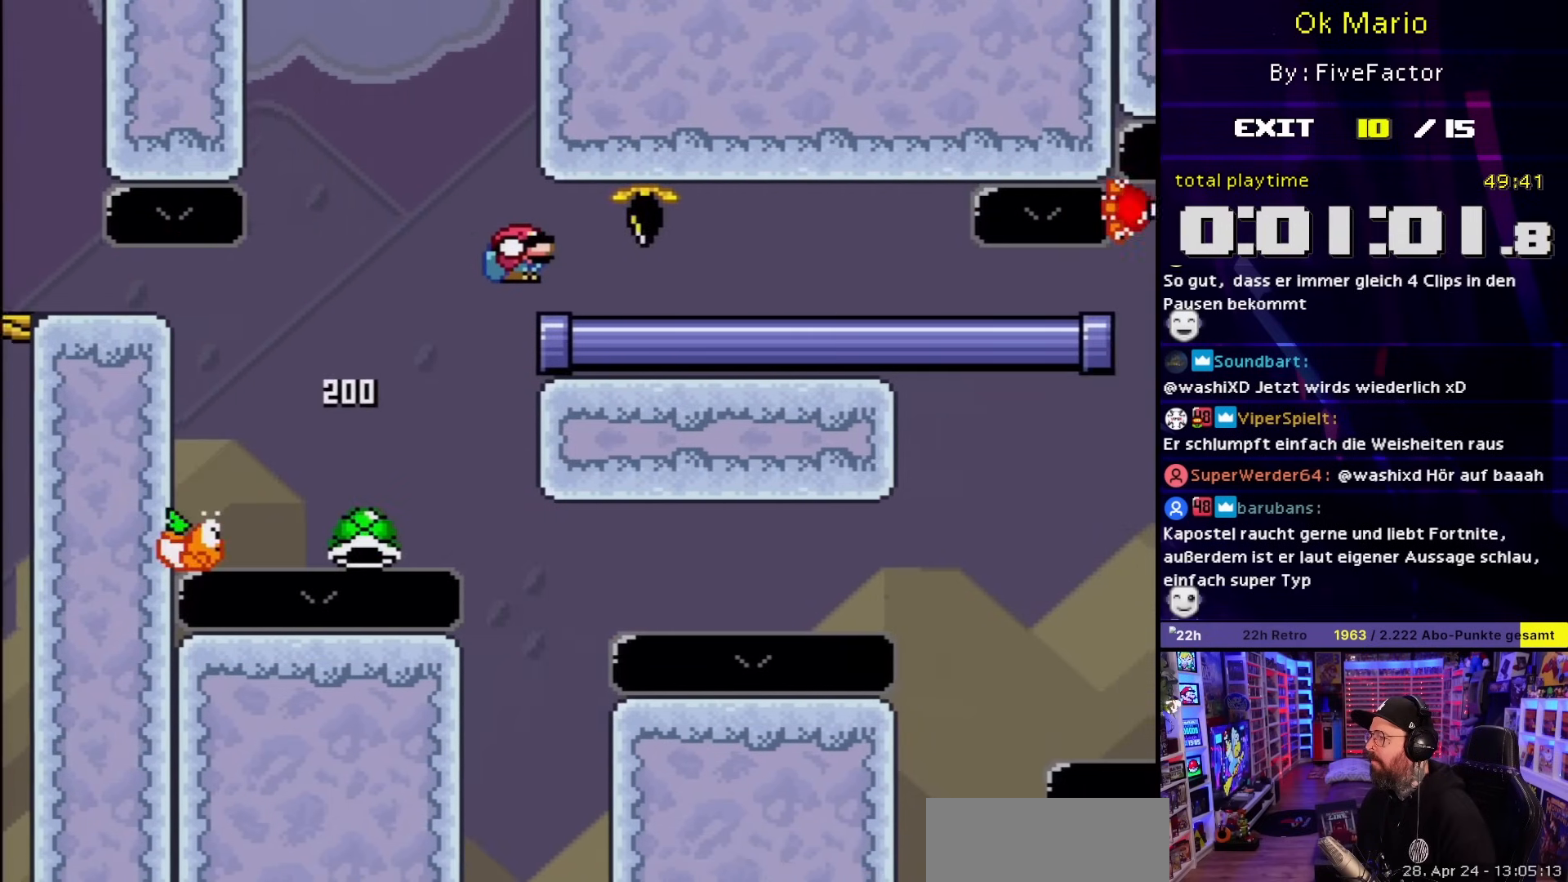
{"buttons": ["Y", "DPAD_LEFT"], "events": [[117, "DPAD_RIGHT", "up"], [400, "DPAD_DOWN", "up"], [400, "DPAD_LEFT", "down"], [417, "B", "up"]]}
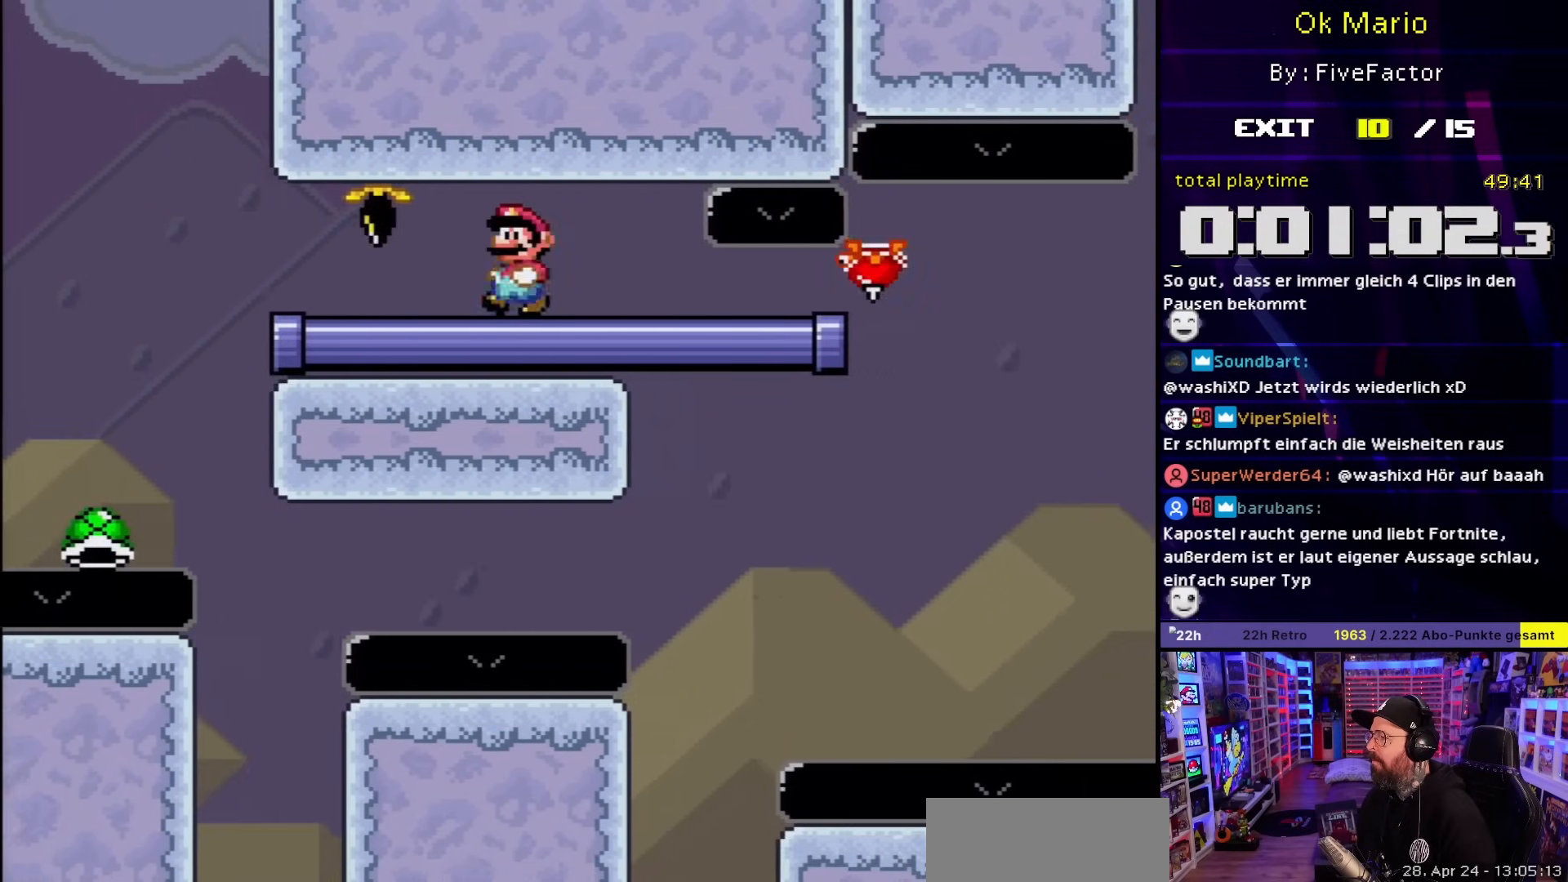
{"buttons": ["Y", "DPAD_LEFT"], "events": [[17, "DPAD_LEFT", "up"], [233, "DPAD_LEFT", "down"]]}
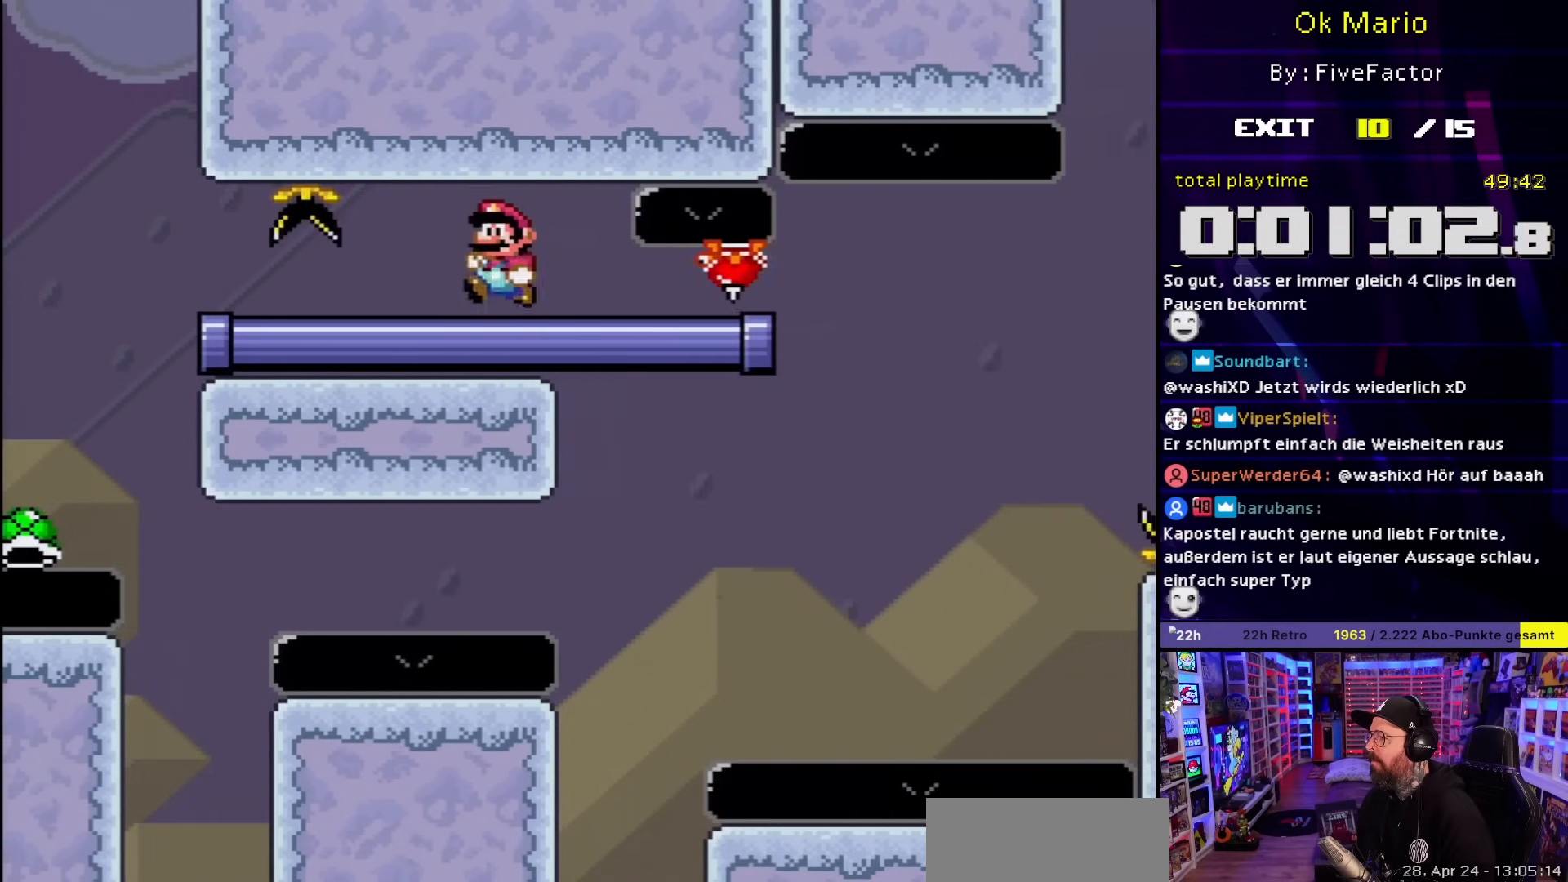
{"buttons": ["DPAD_DOWN"], "events": [[150, "DPAD_DOWN", "down"], [167, "DPAD_LEFT", "up"], [483, "Y", "up"]]}
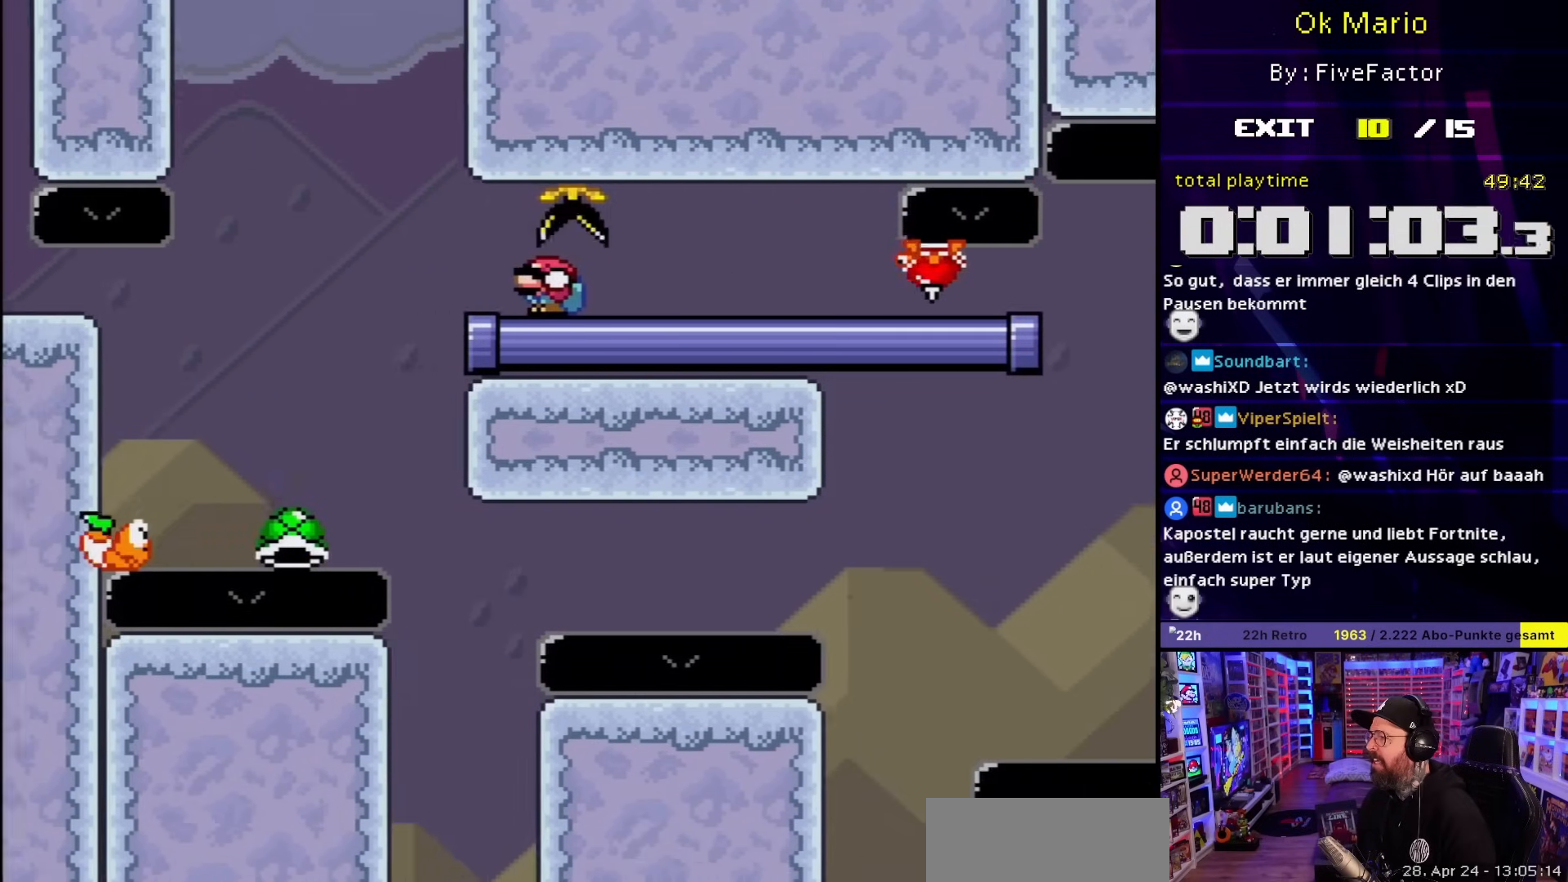
{"buttons": ["B", "Y", "DPAD_DOWN", "DPAD_RIGHT"], "events": [[17, "Y", "down"], [50, "DPAD_DOWN", "up"], [50, "SELECT", "down"], [67, "B", "down"], [67, "DPAD_DOWN", "down"], [67, "SELECT", "up"], [433, "DPAD_RIGHT", "down"], [483, "DPAD_RIGHT", "up"], [500, "DPAD_RIGHT", "down"]]}
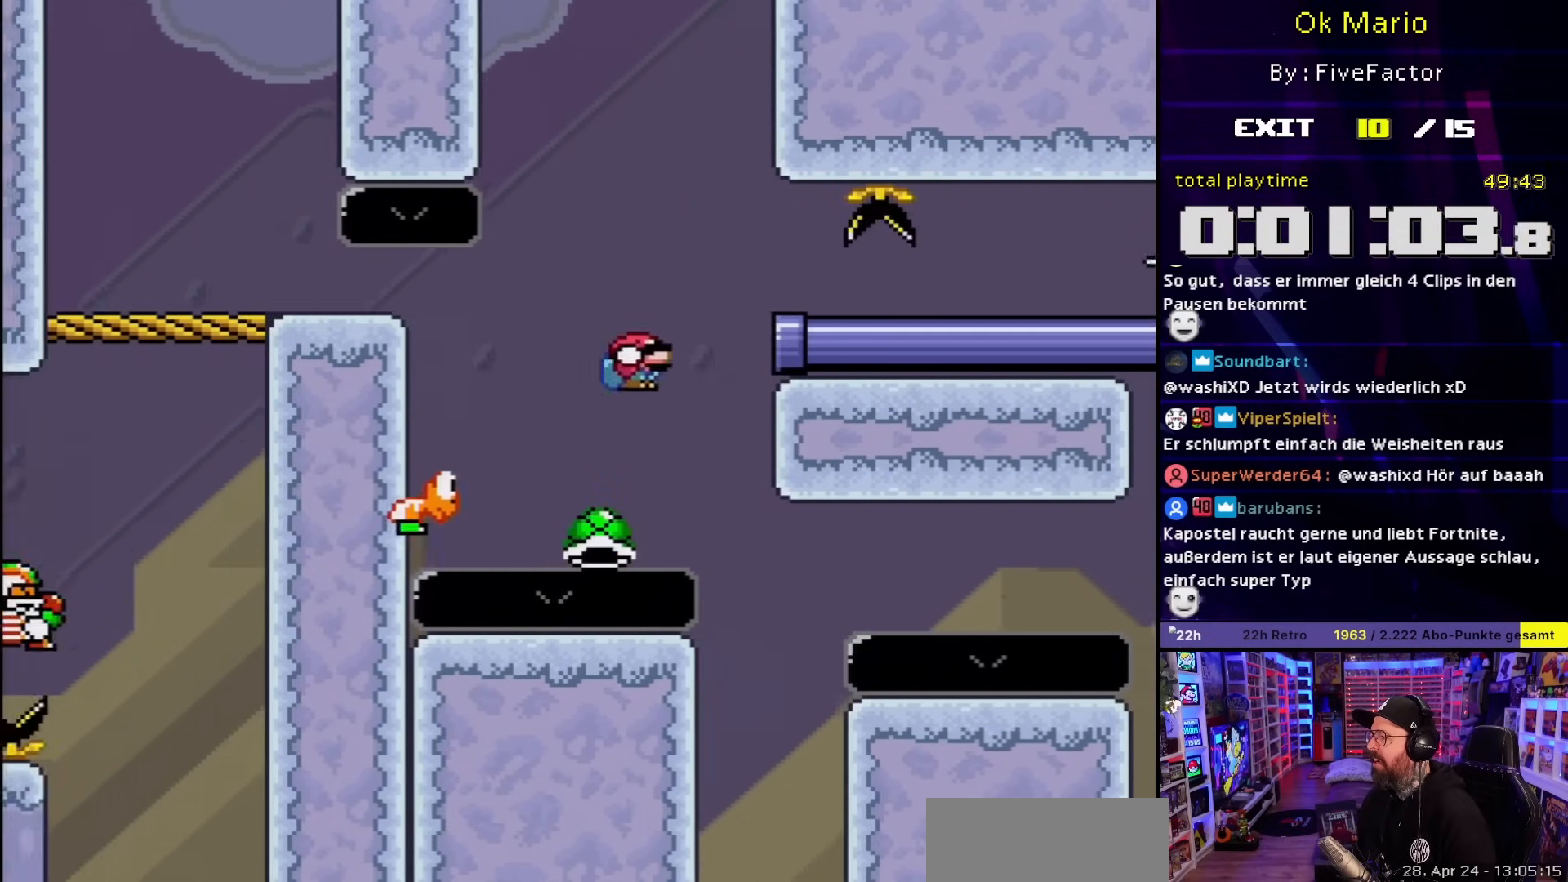
{"buttons": ["B", "Y"], "events": [[17, "DPAD_RIGHT", "up"], [117, "DPAD_RIGHT", "down"], [133, "DPAD_DOWN", "up"], [267, "DPAD_RIGHT", "up"], [317, "B", "up"], [450, "B", "down"]]}
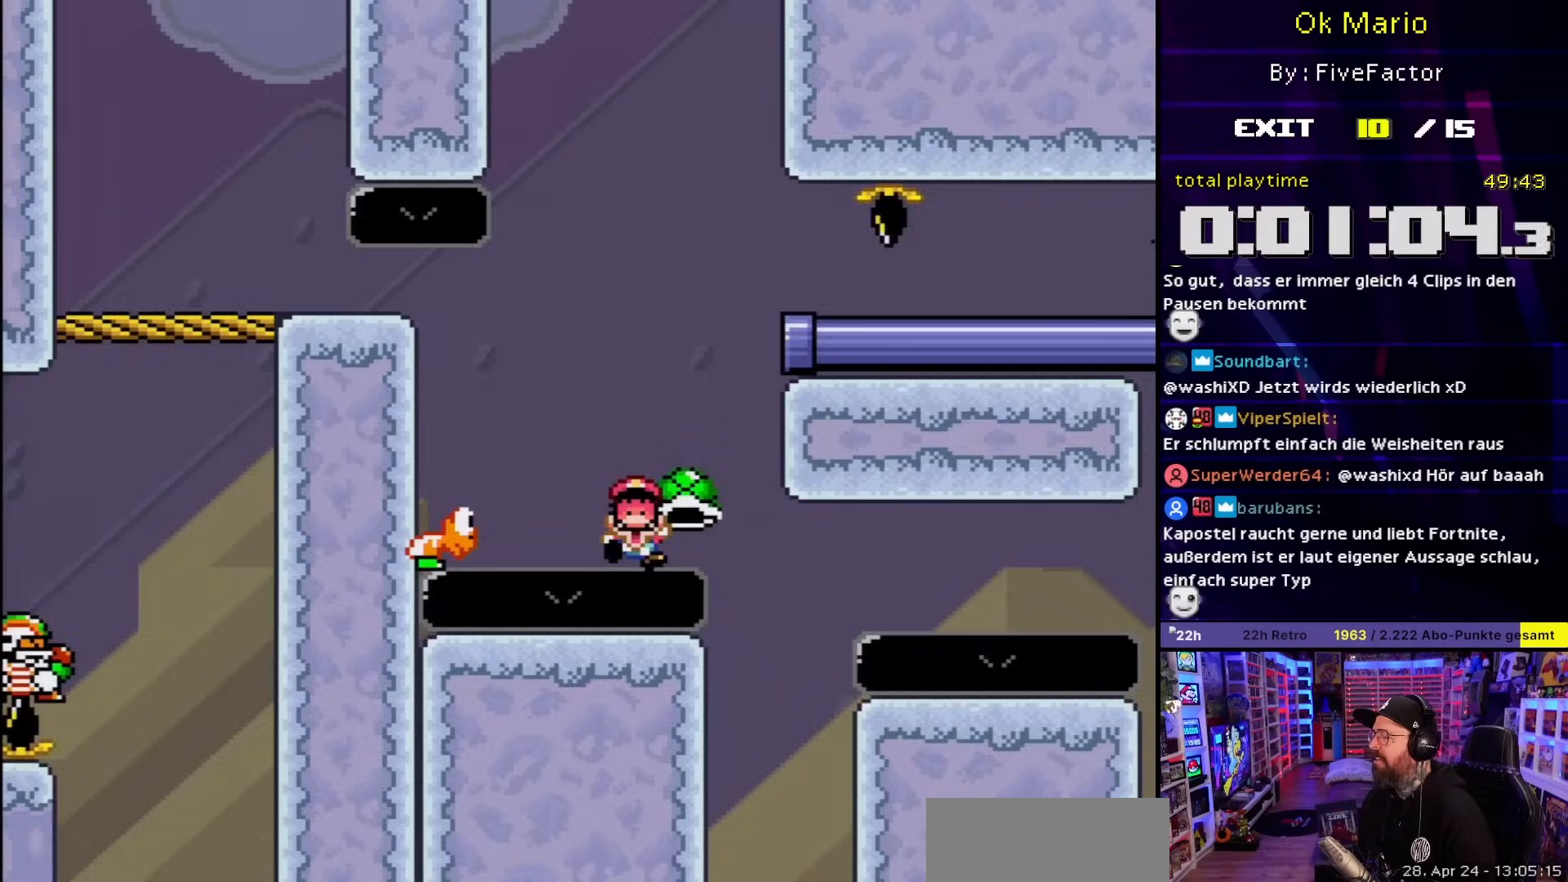
{"buttons": ["B", "Y"], "events": [[33, "B", "up"], [150, "B", "down"], [283, "B", "up"], [483, "B", "down"]]}
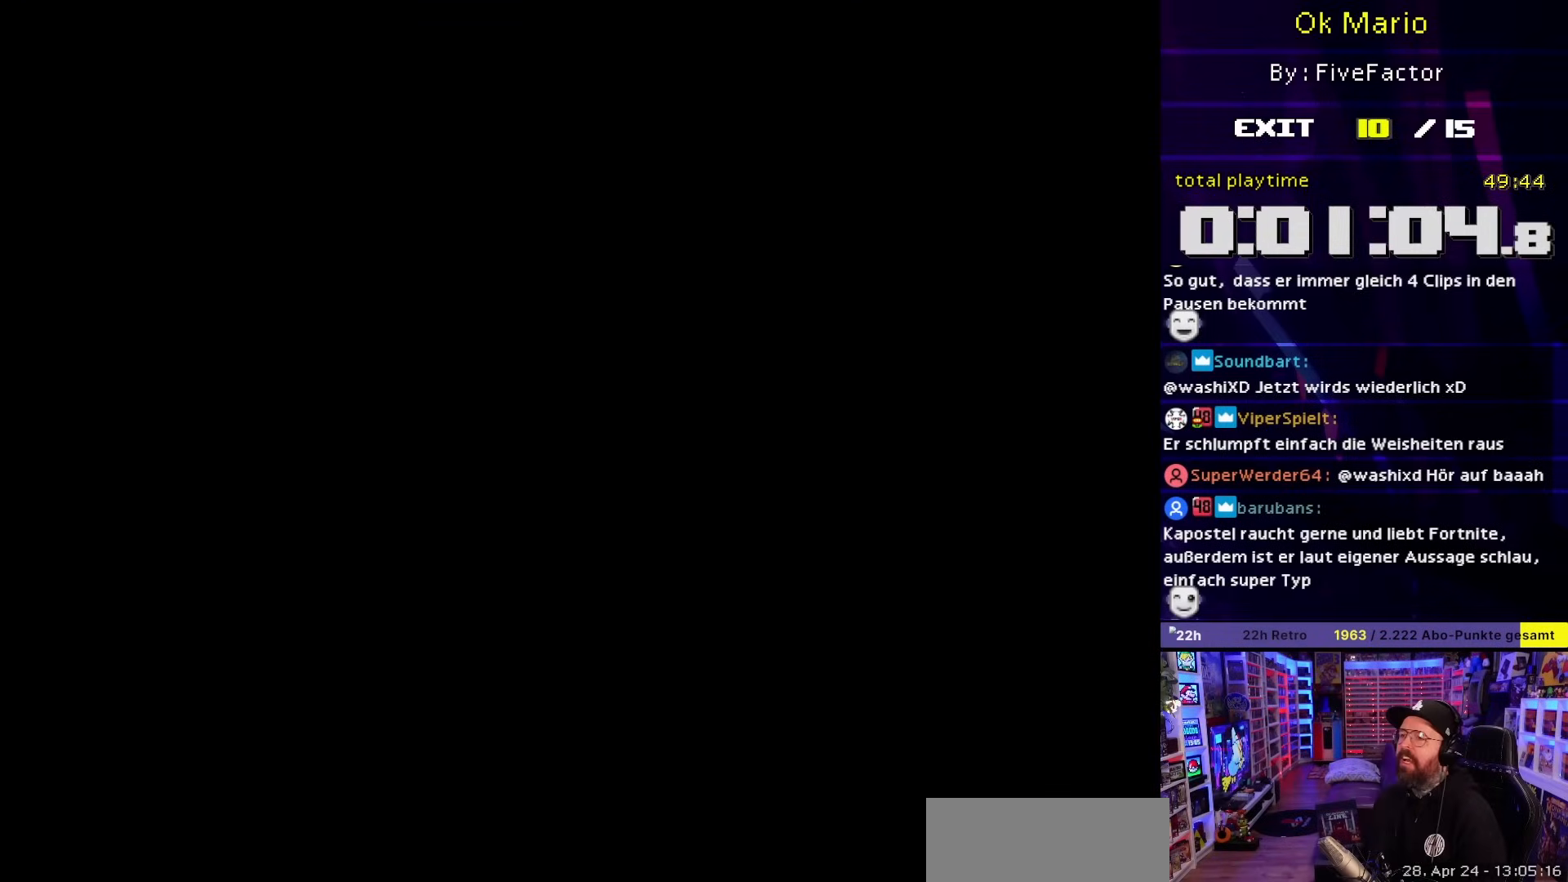
{"buttons": ["B", "Y"], "events": []}
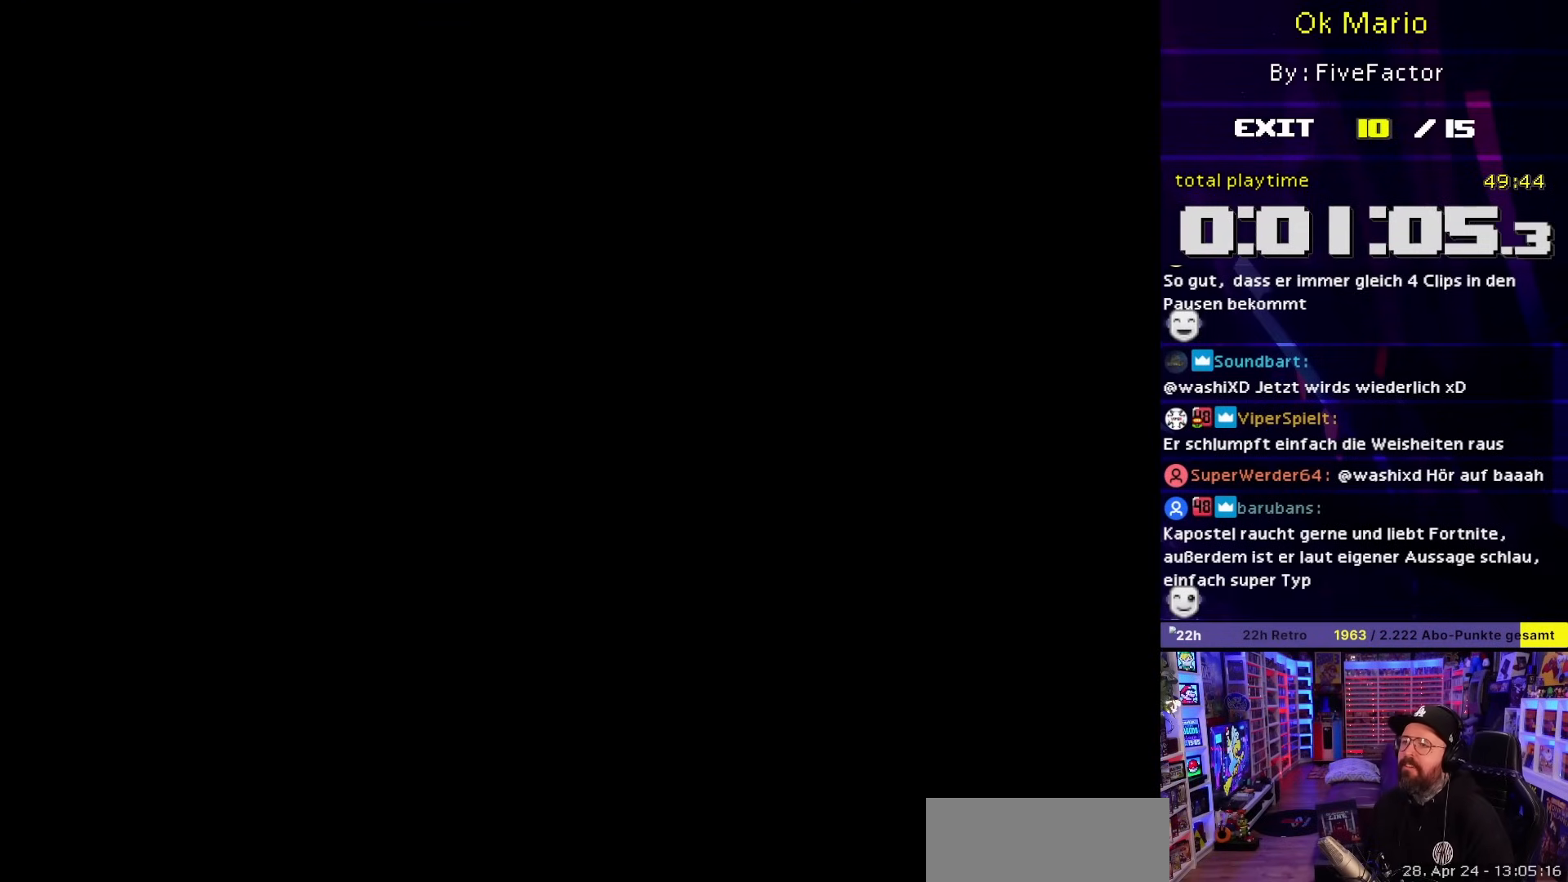
{"buttons": ["B", "Y"], "events": []}
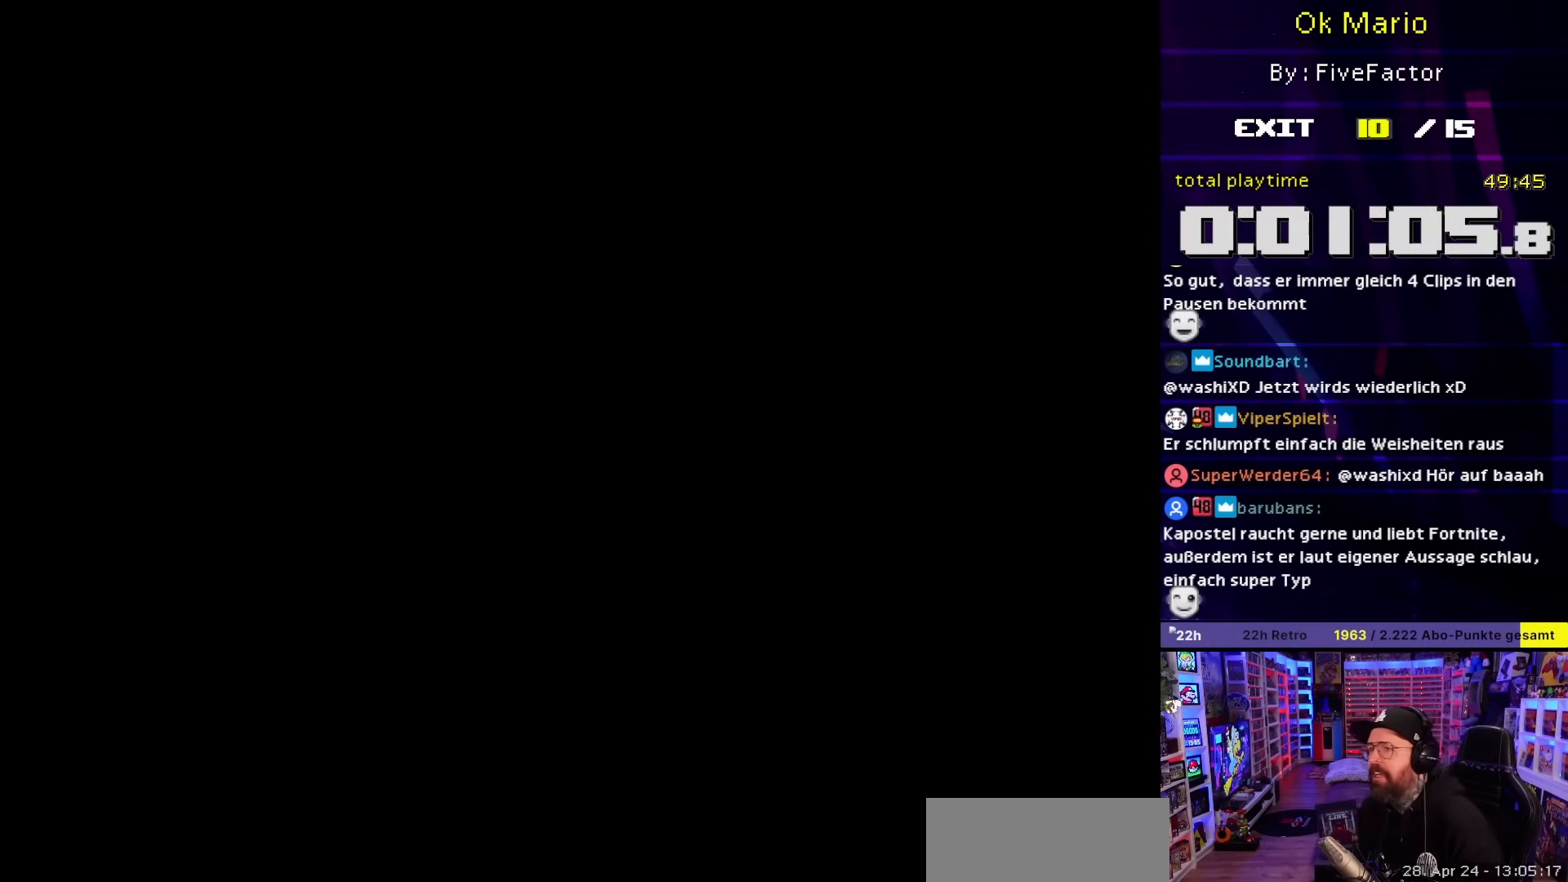
{"buttons": [], "events": [[333, "DPAD_RIGHT", "down"], [400, "B", "up"], [400, "DPAD_RIGHT", "up"], [400, "Y", "up"]]}
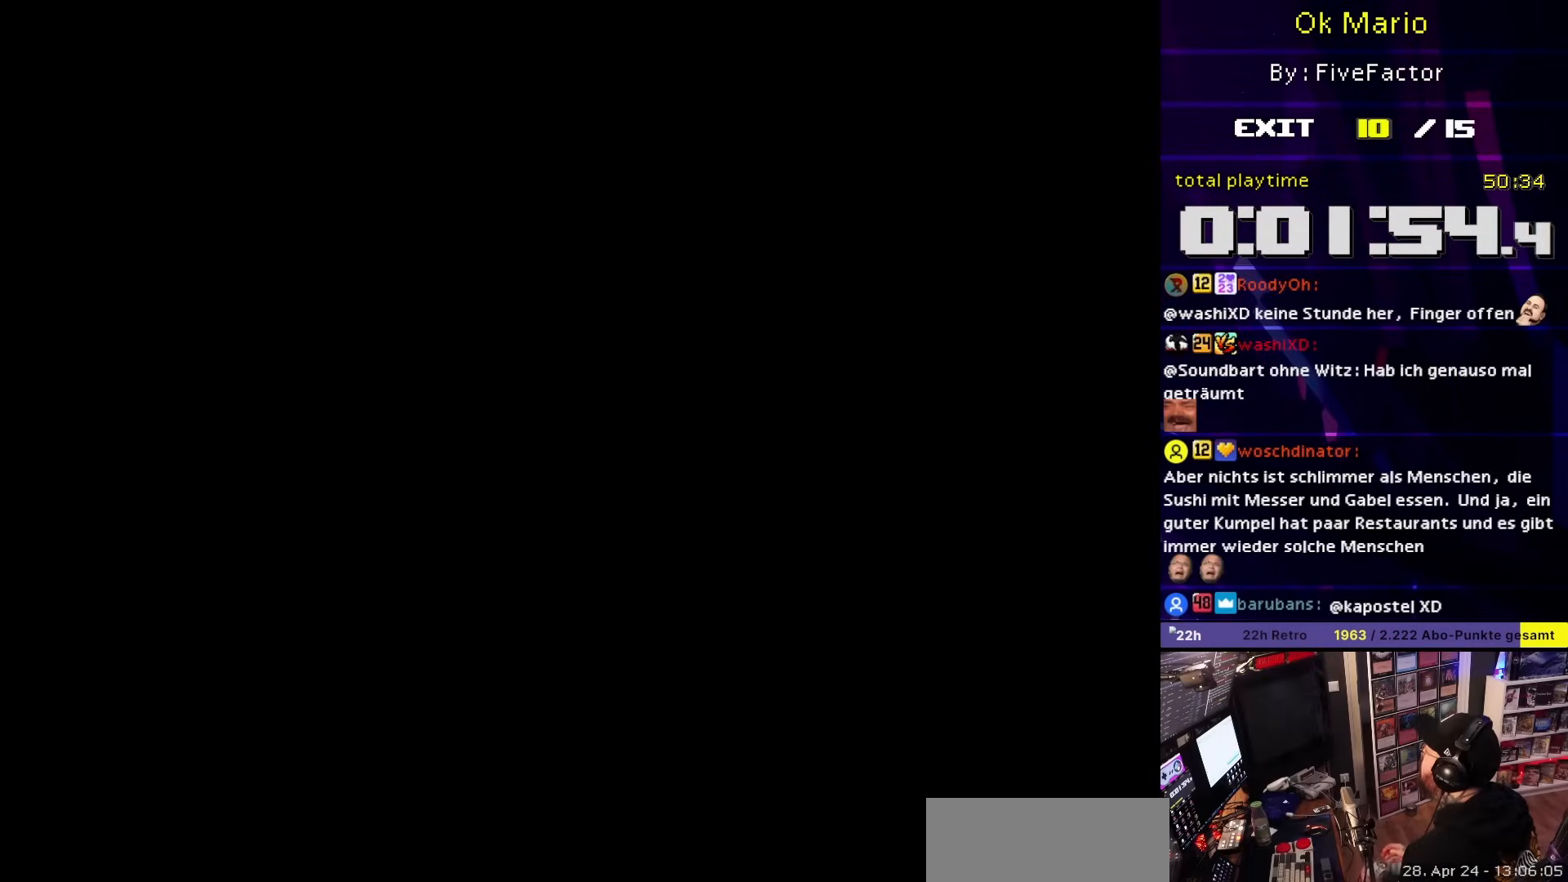
{"buttons": ["Y", "DPAD_RIGHT"], "events": [[483, "DPAD_RIGHT", "down"], [483, "Y", "down"]]}
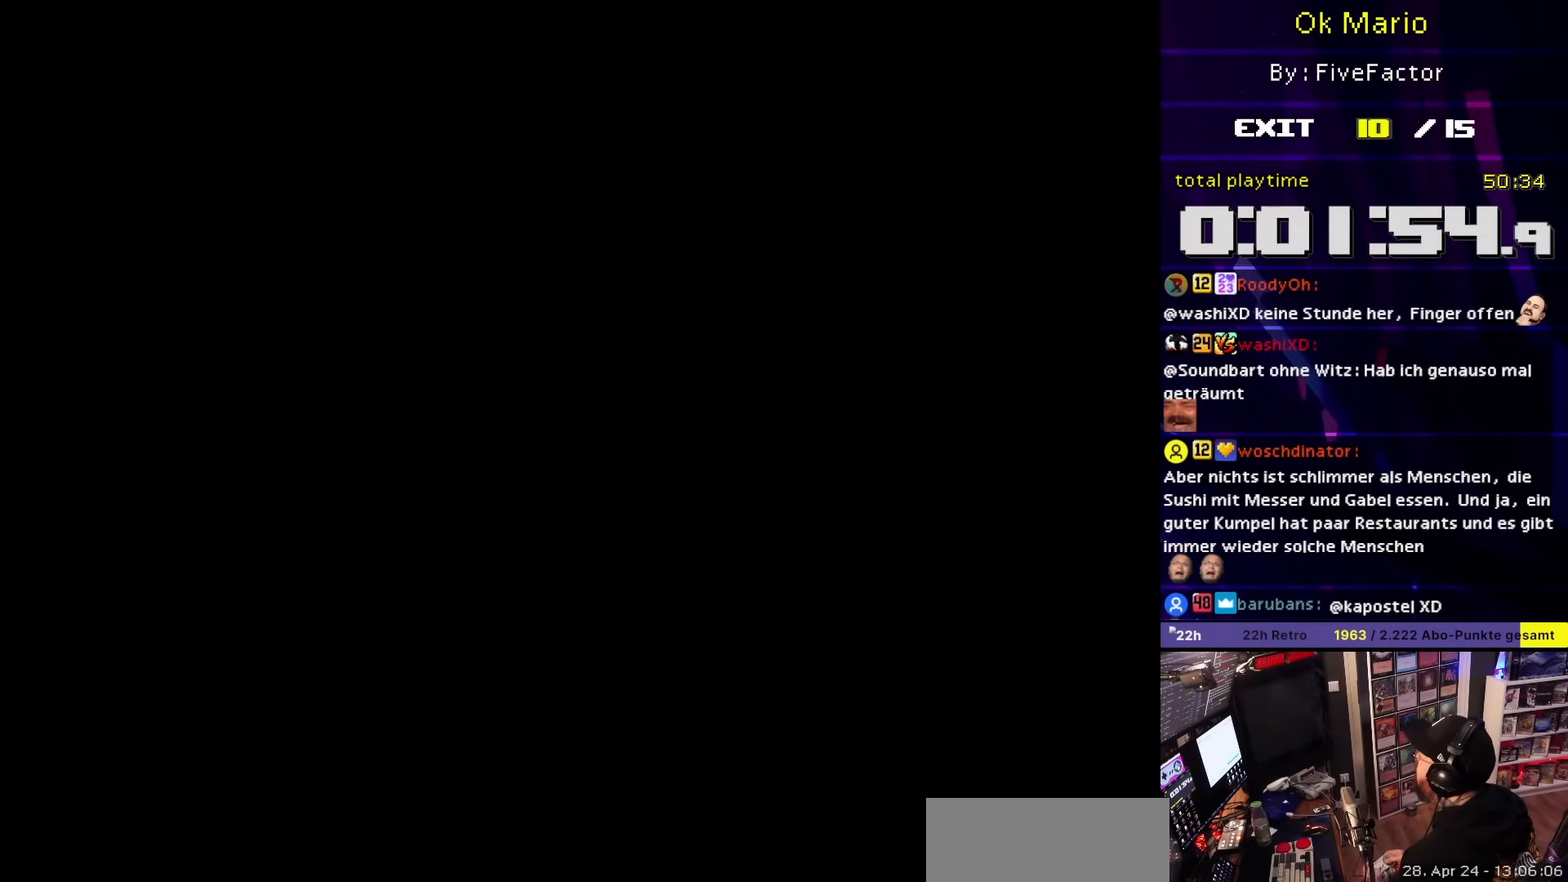
{"buttons": ["B", "Y", "DPAD_RIGHT"], "events": [[450, "B", "down"]]}
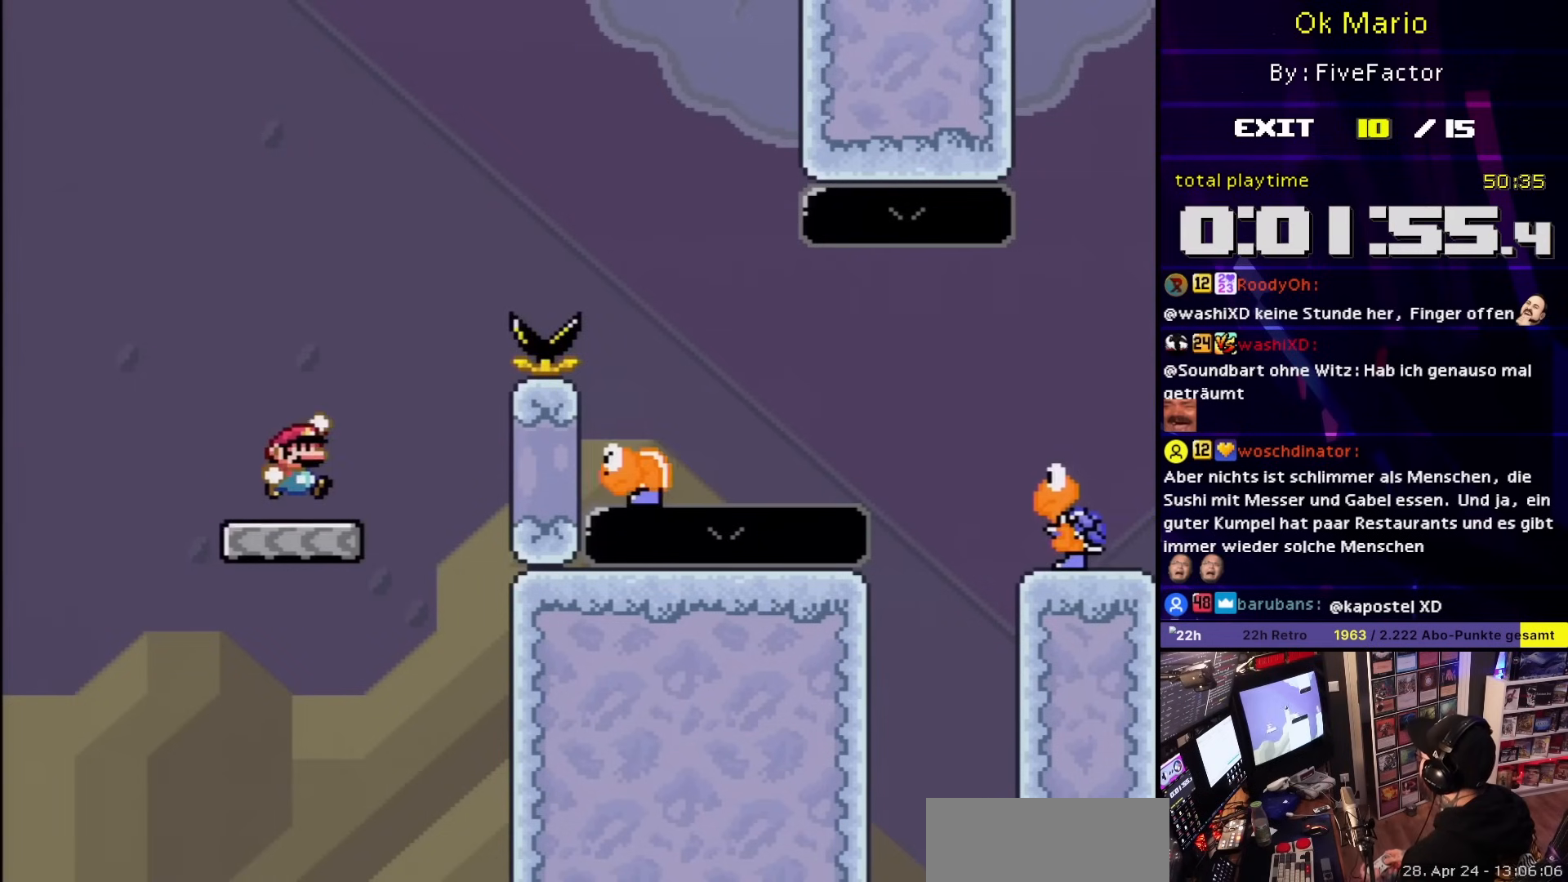
{"buttons": ["Y", "DPAD_UP", "DPAD_RIGHT"], "events": [[150, "DPAD_UP", "down"], [417, "B", "up"], [467, "DPAD_UP", "up"], [500, "DPAD_UP", "down"]]}
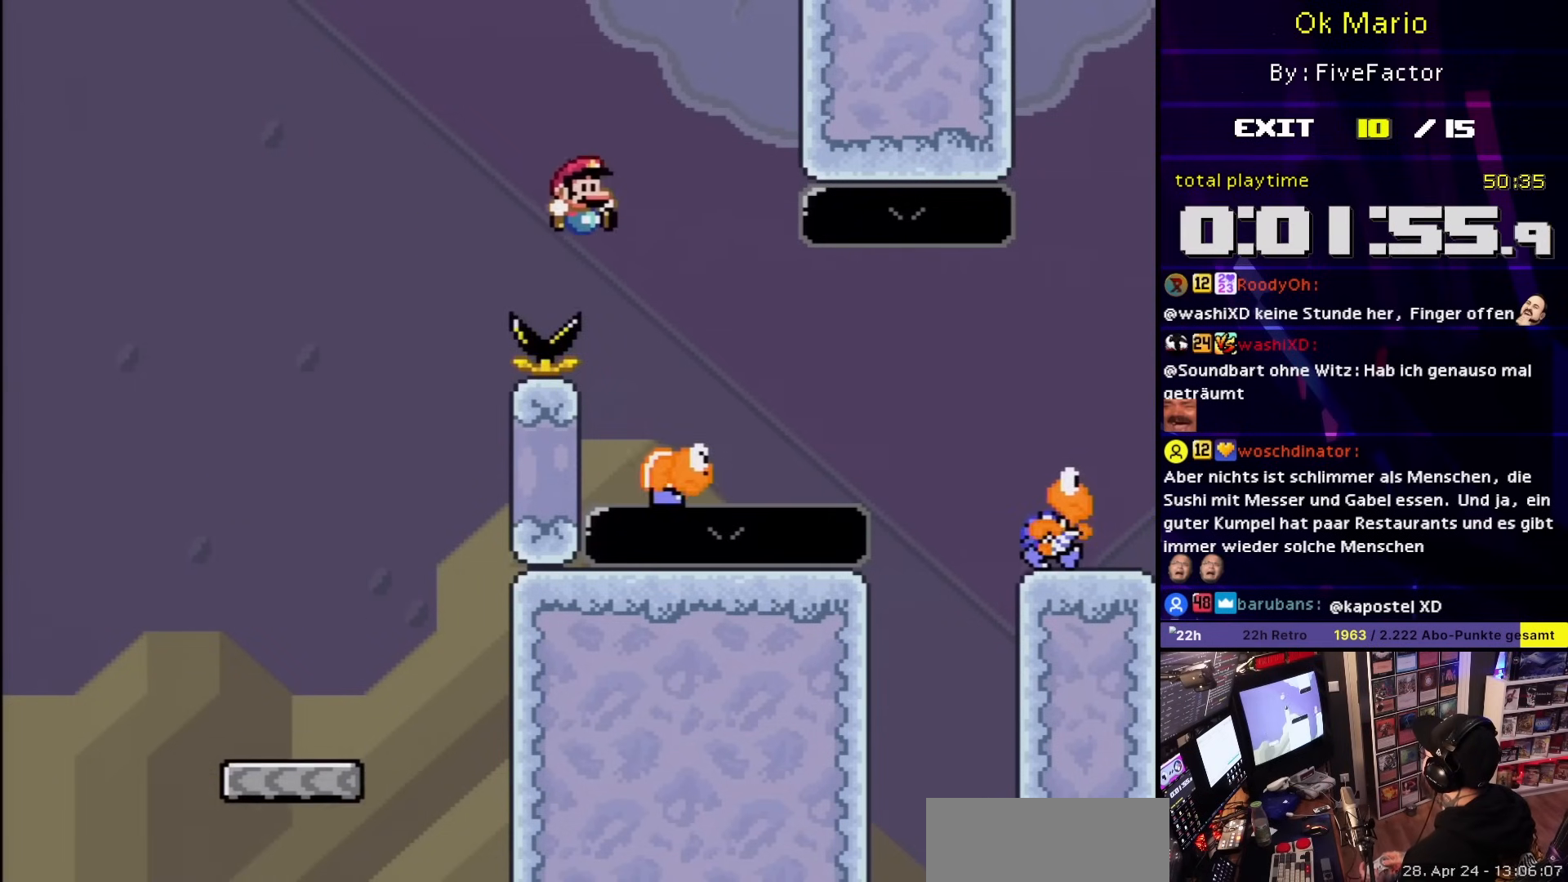
{"buttons": ["B", "Y", "DPAD_RIGHT"], "events": [[83, "DPAD_UP", "up"], [283, "B", "down"]]}
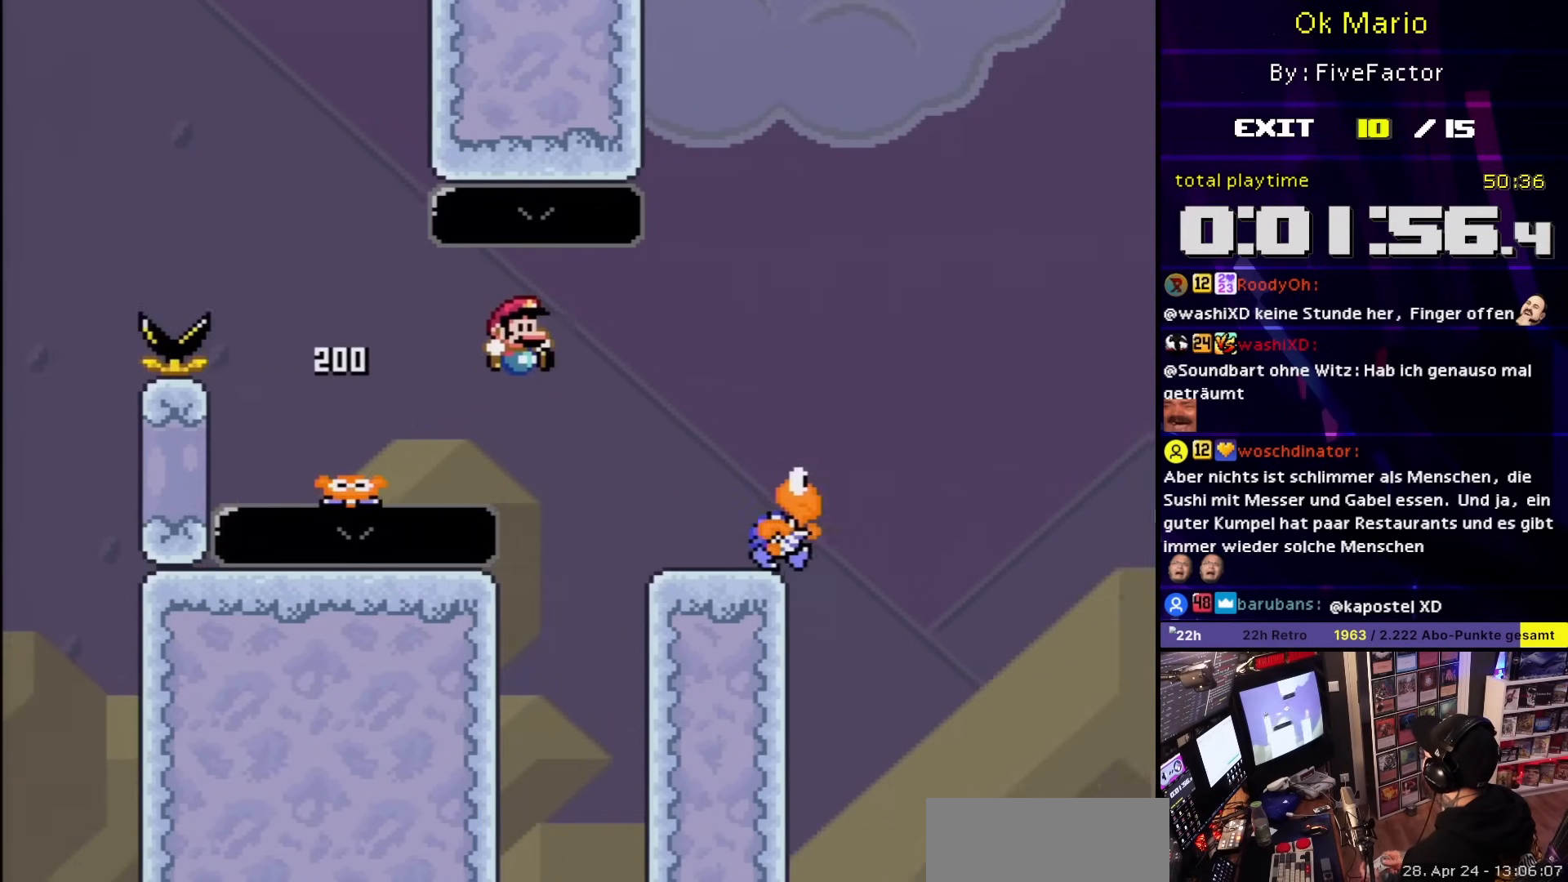
{"buttons": ["Y", "DPAD_RIGHT"], "events": [[133, "B", "up"], [200, "DPAD_UP", "down"], [217, "DPAD_RIGHT", "up"], [233, "DPAD_LEFT", "down"], [233, "DPAD_UP", "up"], [383, "DPAD_LEFT", "up"], [417, "DPAD_RIGHT", "down"]]}
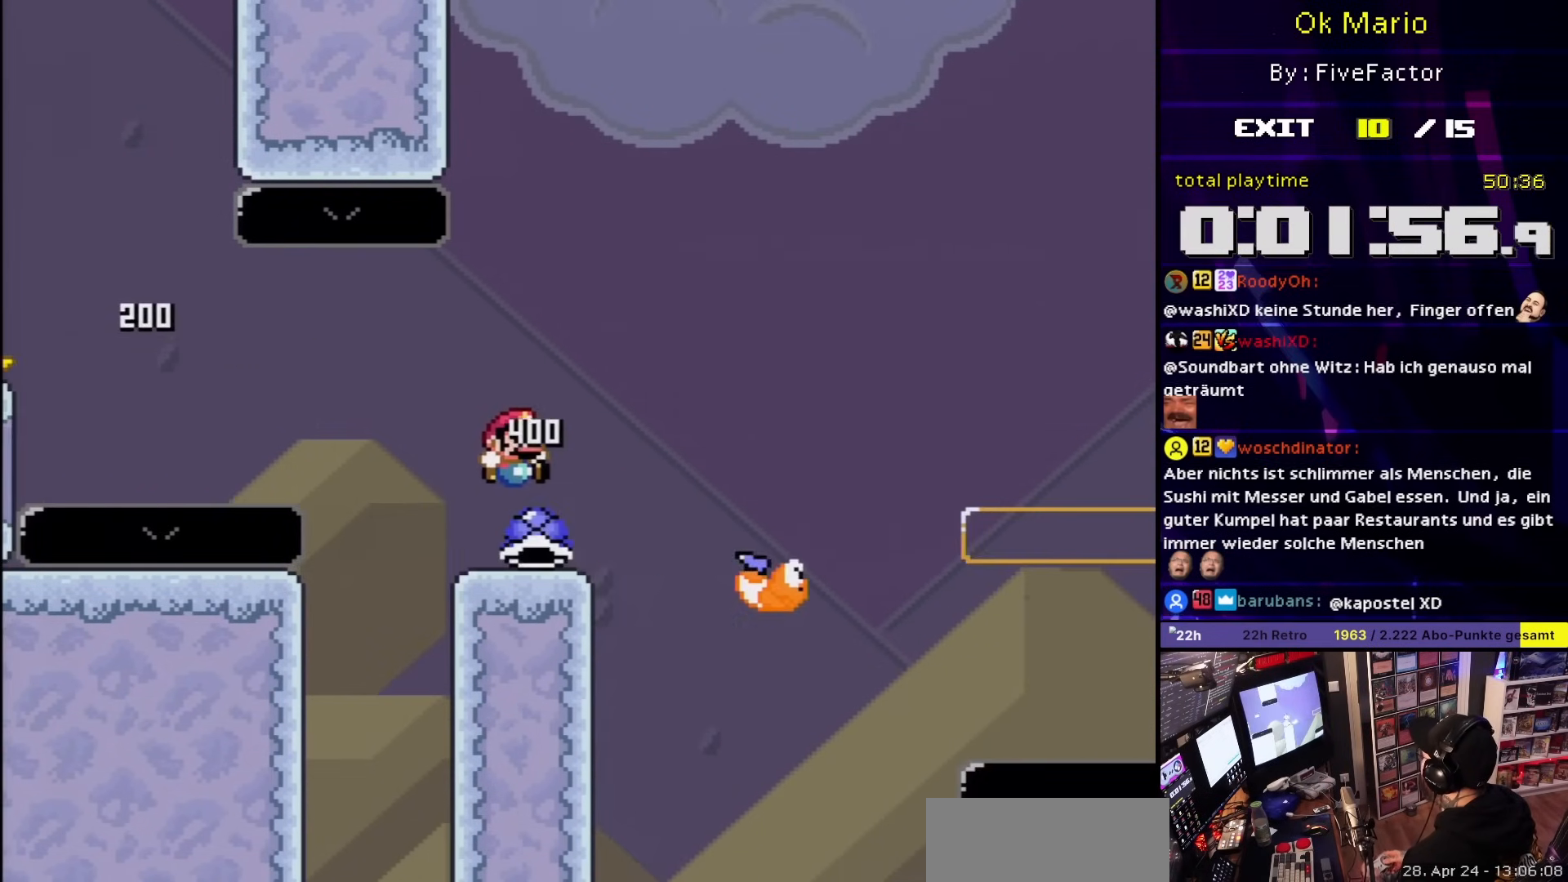
{"buttons": ["B", "Y", "DPAD_RIGHT"], "events": [[50, "DPAD_RIGHT", "up"], [50, "DPAD_UP", "down"], [67, "DPAD_RIGHT", "down"], [67, "DPAD_UP", "up"], [167, "B", "down"], [350, "Y", "up"], [417, "Y", "down"]]}
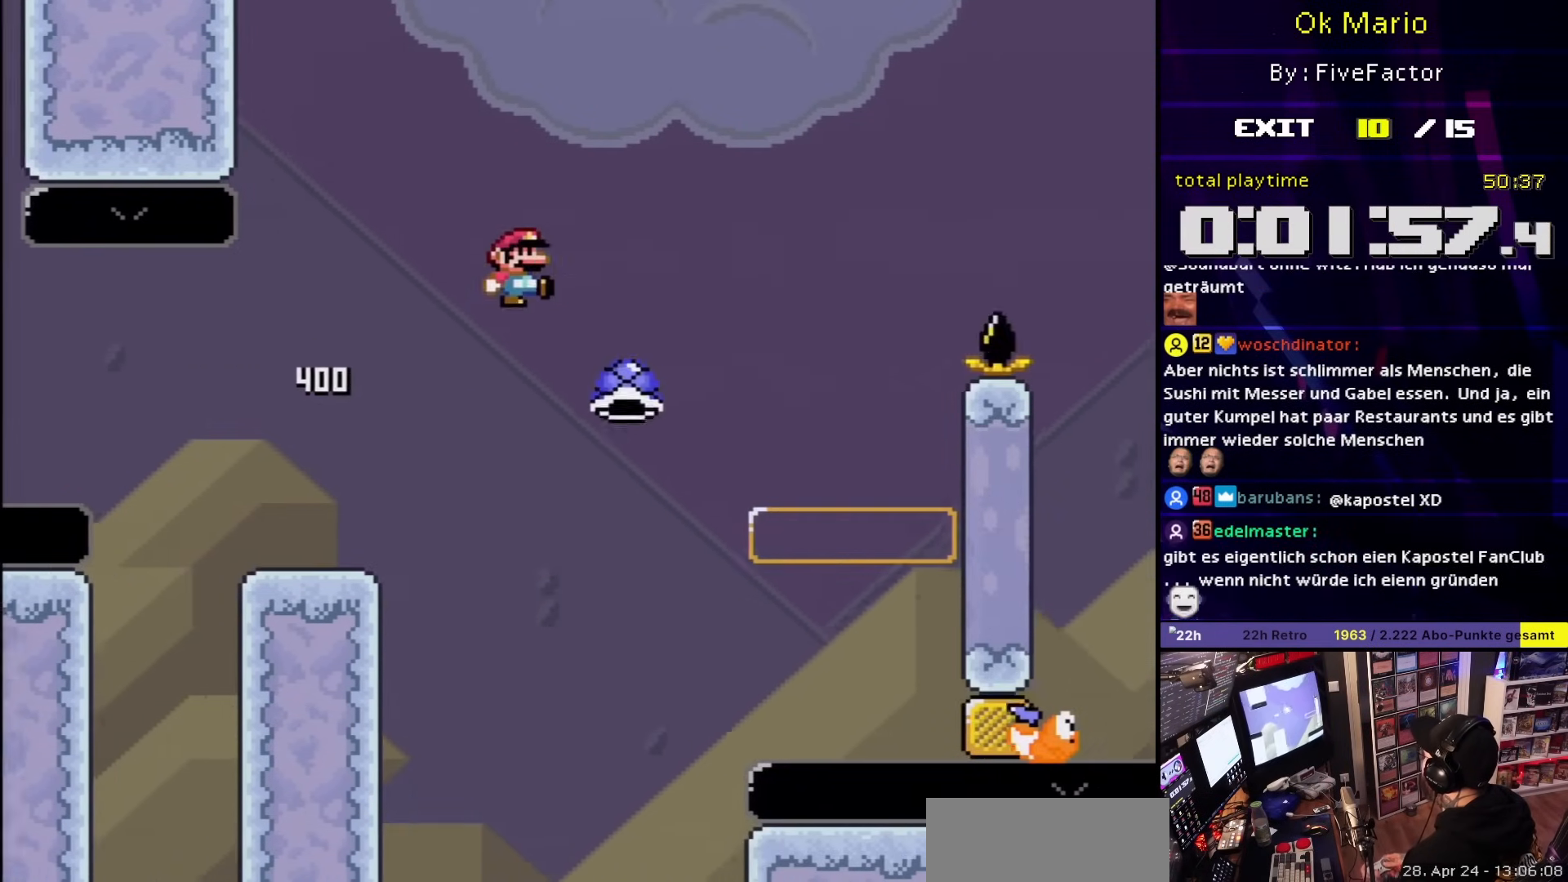
{"buttons": ["B", "Y", "DPAD_RIGHT"], "events": [[83, "B", "up"], [267, "DPAD_UP", "down"], [317, "DPAD_UP", "up"], [350, "B", "down"]]}
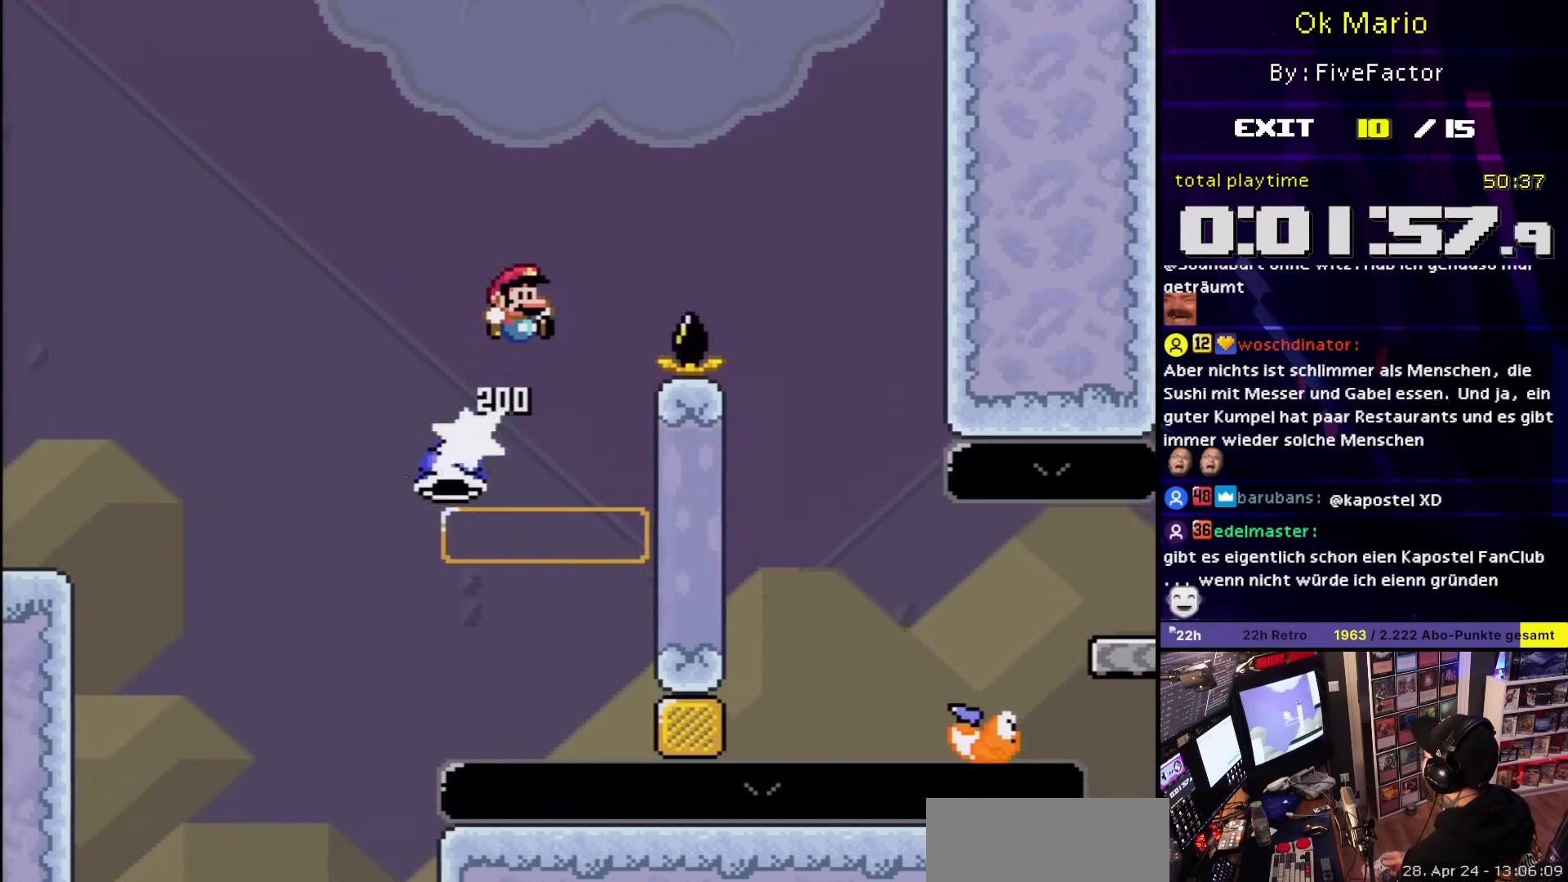
{"buttons": ["Y", "DPAD_RIGHT"], "events": [[17, "B", "up"], [167, "B", "down"], [183, "B", "up"], [300, "DPAD_UP", "down"], [317, "DPAD_RIGHT", "up"], [333, "DPAD_LEFT", "down"], [333, "DPAD_UP", "up"], [383, "DPAD_LEFT", "up"], [400, "DPAD_RIGHT", "down"]]}
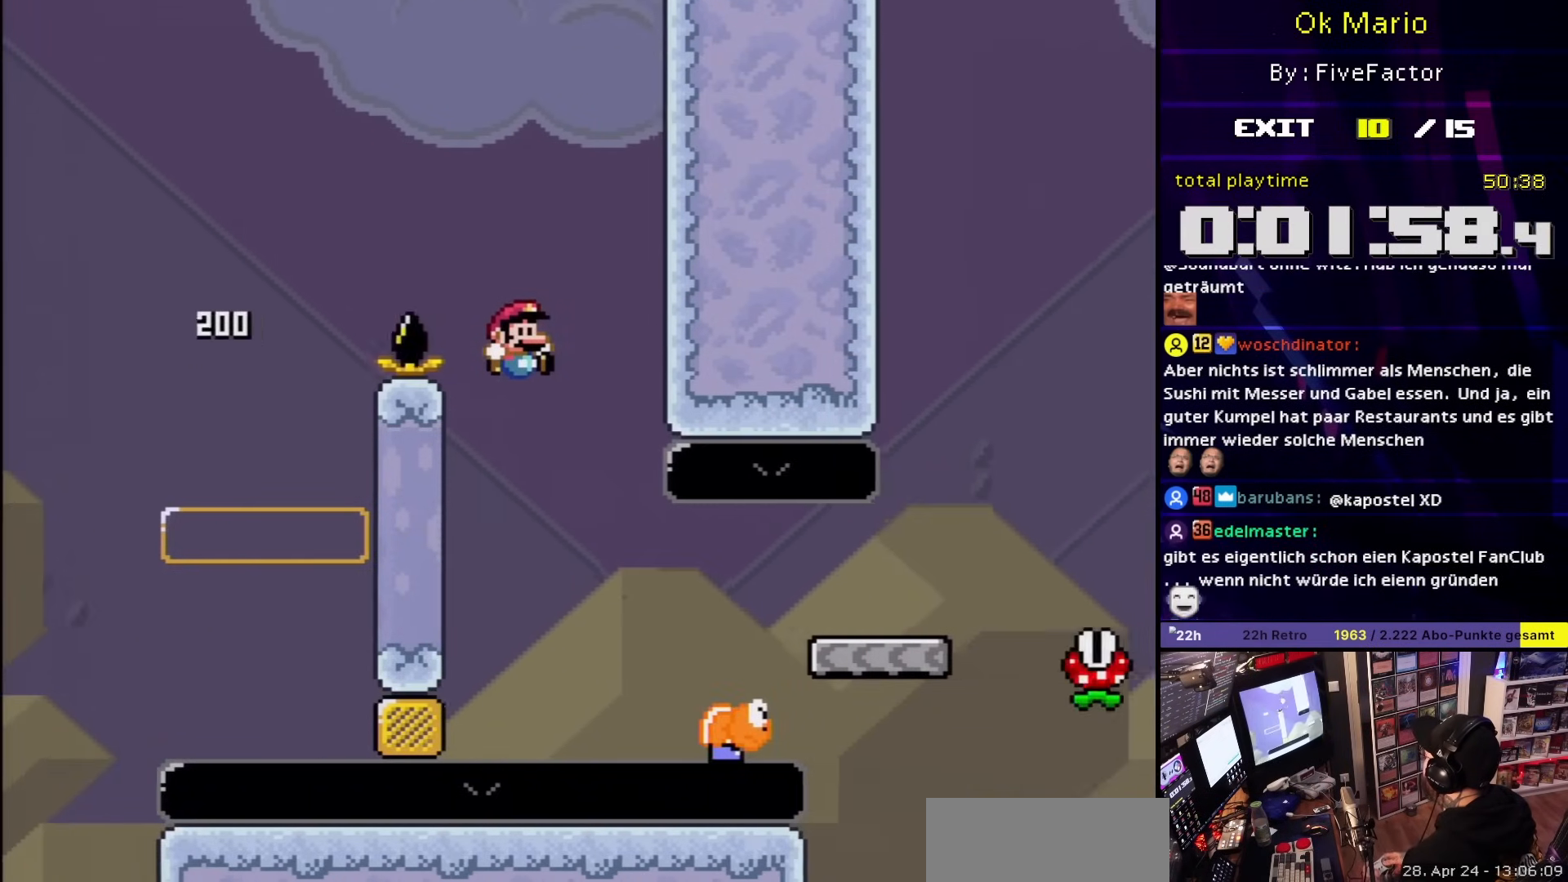
{"buttons": ["X", "DPAD_RIGHT"], "events": [[333, "B", "down"], [450, "B", "up"], [483, "Y", "up"], [500, "X", "down"]]}
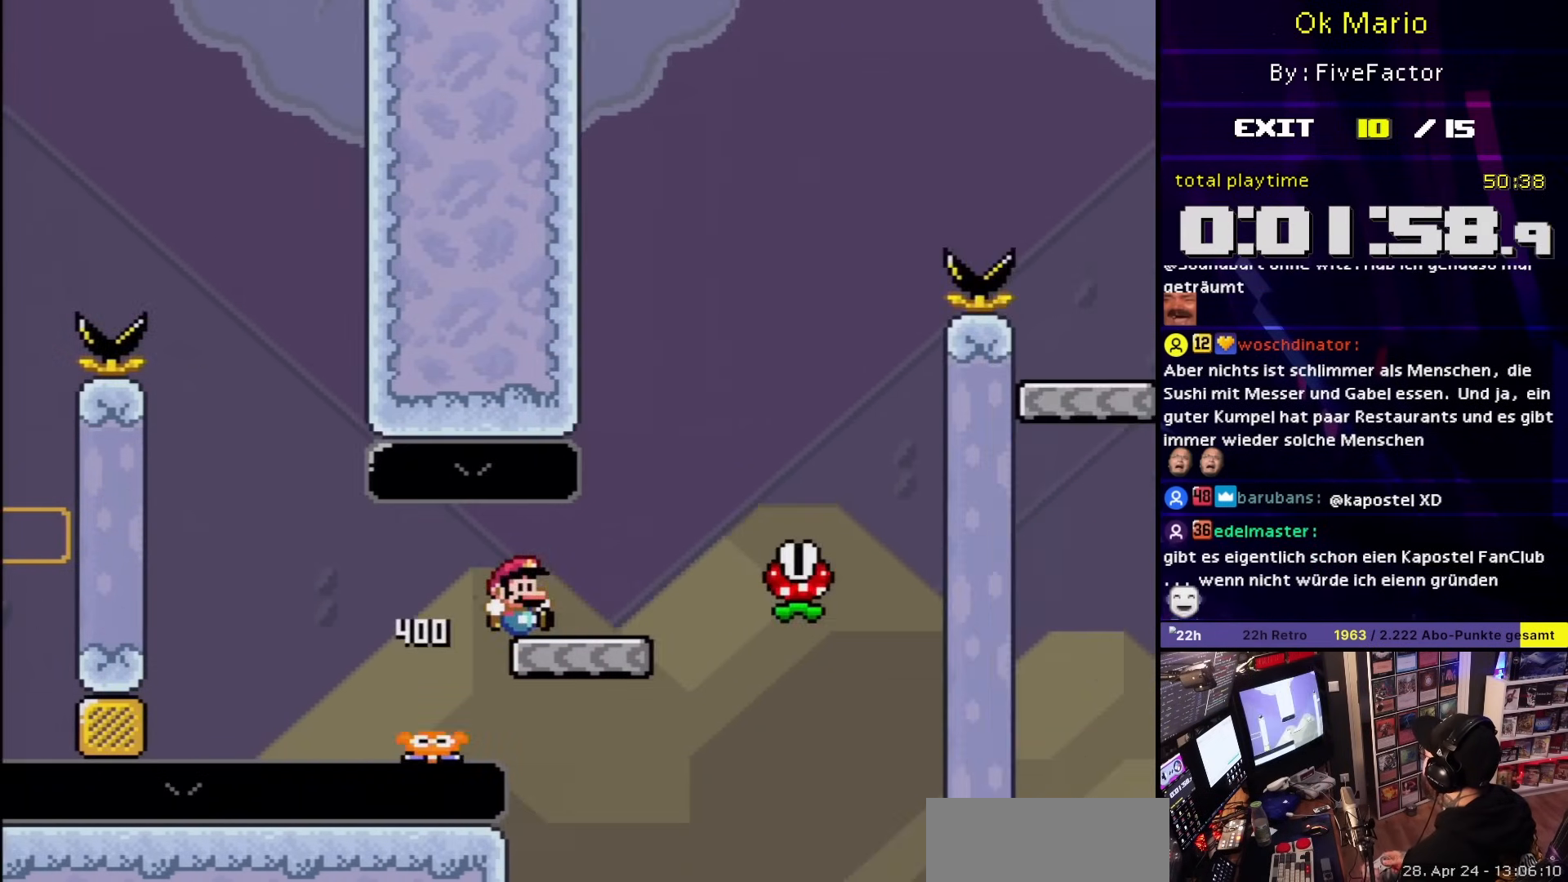
{"buttons": ["A", "X", "DPAD_LEFT"], "events": [[100, "A", "down"], [200, "A", "up"], [350, "DPAD_LEFT", "down"], [350, "DPAD_RIGHT", "up"], [350, "DPAD_UP", "down"], [350, "X", "up"], [367, "DPAD_LEFT", "up"], [367, "X", "down"], [383, "DPAD_LEFT", "down"], [383, "DPAD_UP", "up"], [450, "A", "down"]]}
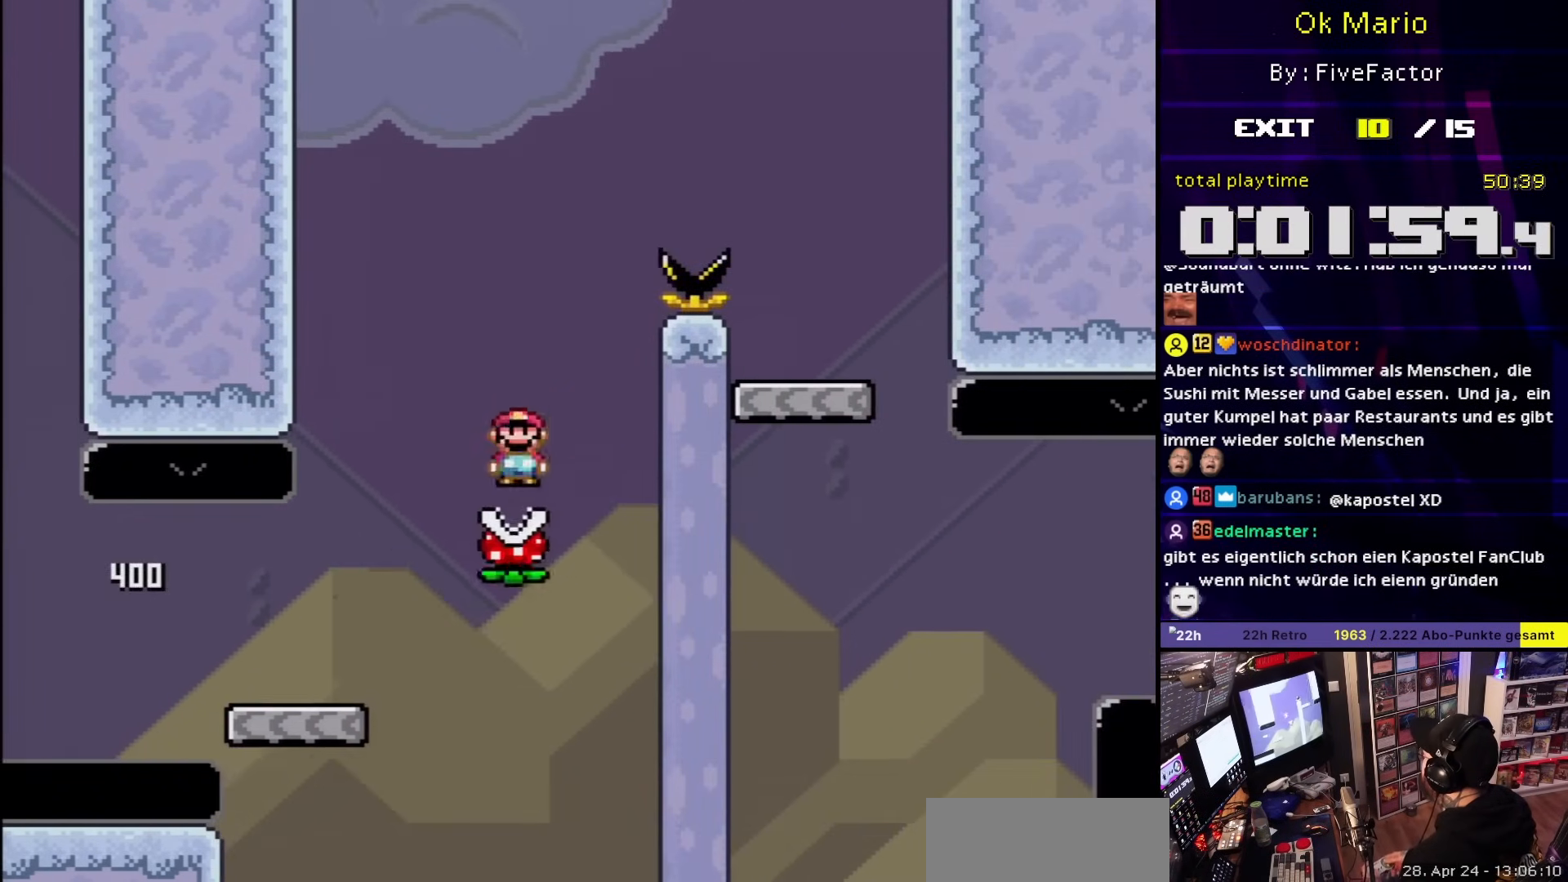
{"buttons": ["X", "DPAD_RIGHT"], "events": [[17, "DPAD_LEFT", "up"], [17, "DPAD_RIGHT", "down"], [267, "A", "up"], [267, "DPAD_LEFT", "down"], [267, "DPAD_RIGHT", "up"], [267, "X", "up"], [283, "A", "down"], [283, "DPAD_LEFT", "up"], [283, "DPAD_RIGHT", "down"], [283, "X", "down"], [500, "A", "up"]]}
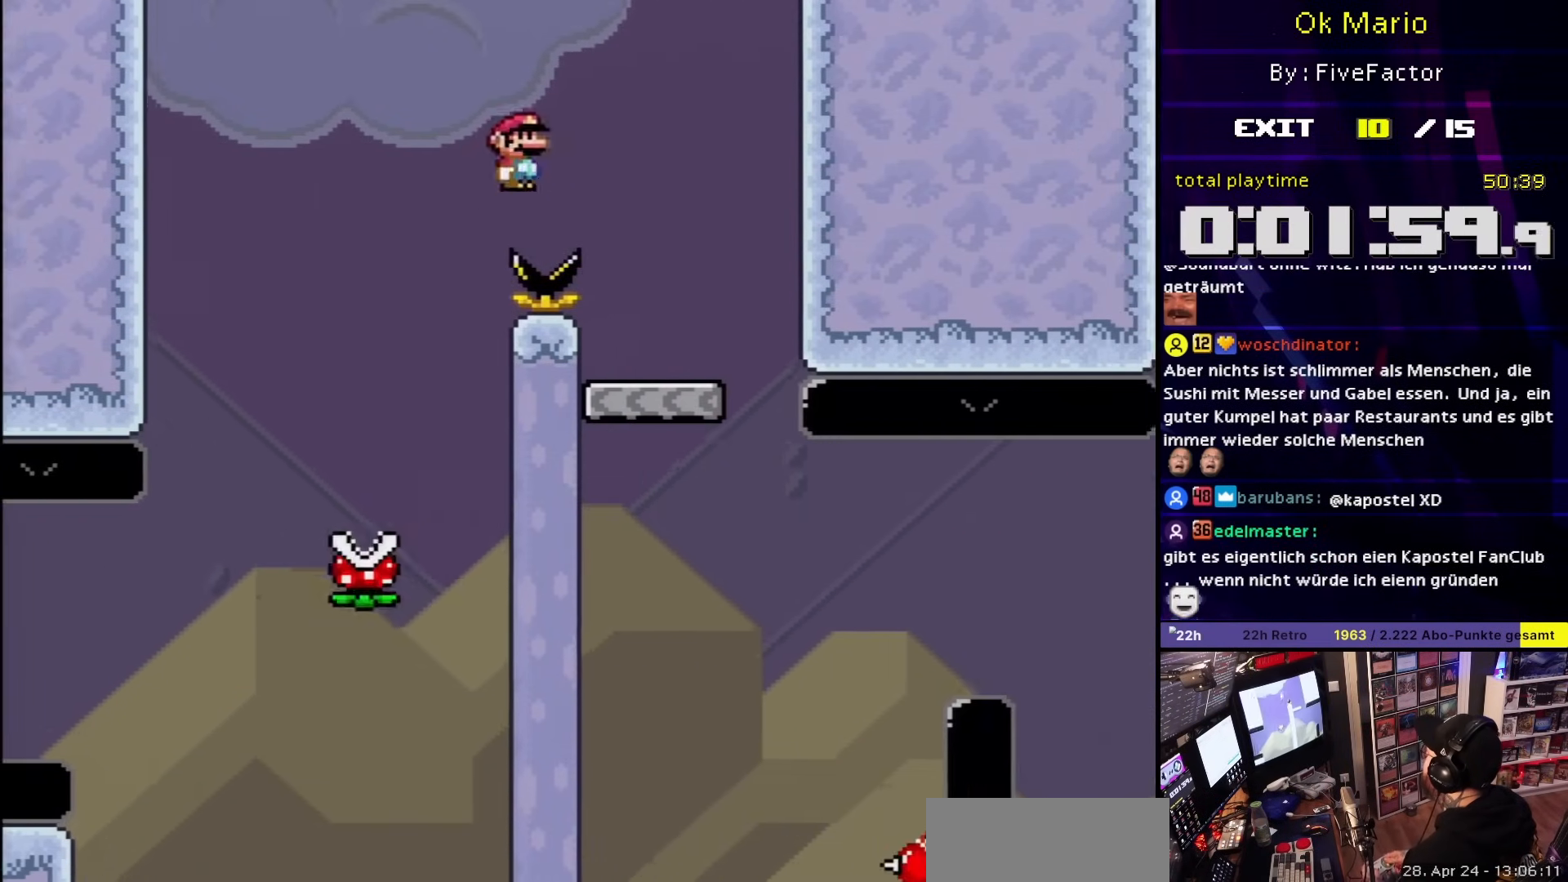
{"buttons": ["X"], "events": [[100, "DPAD_UP", "down"], [117, "DPAD_UP", "up"], [133, "DPAD_LEFT", "down"], [133, "DPAD_RIGHT", "up"], [267, "DPAD_LEFT", "up"]]}
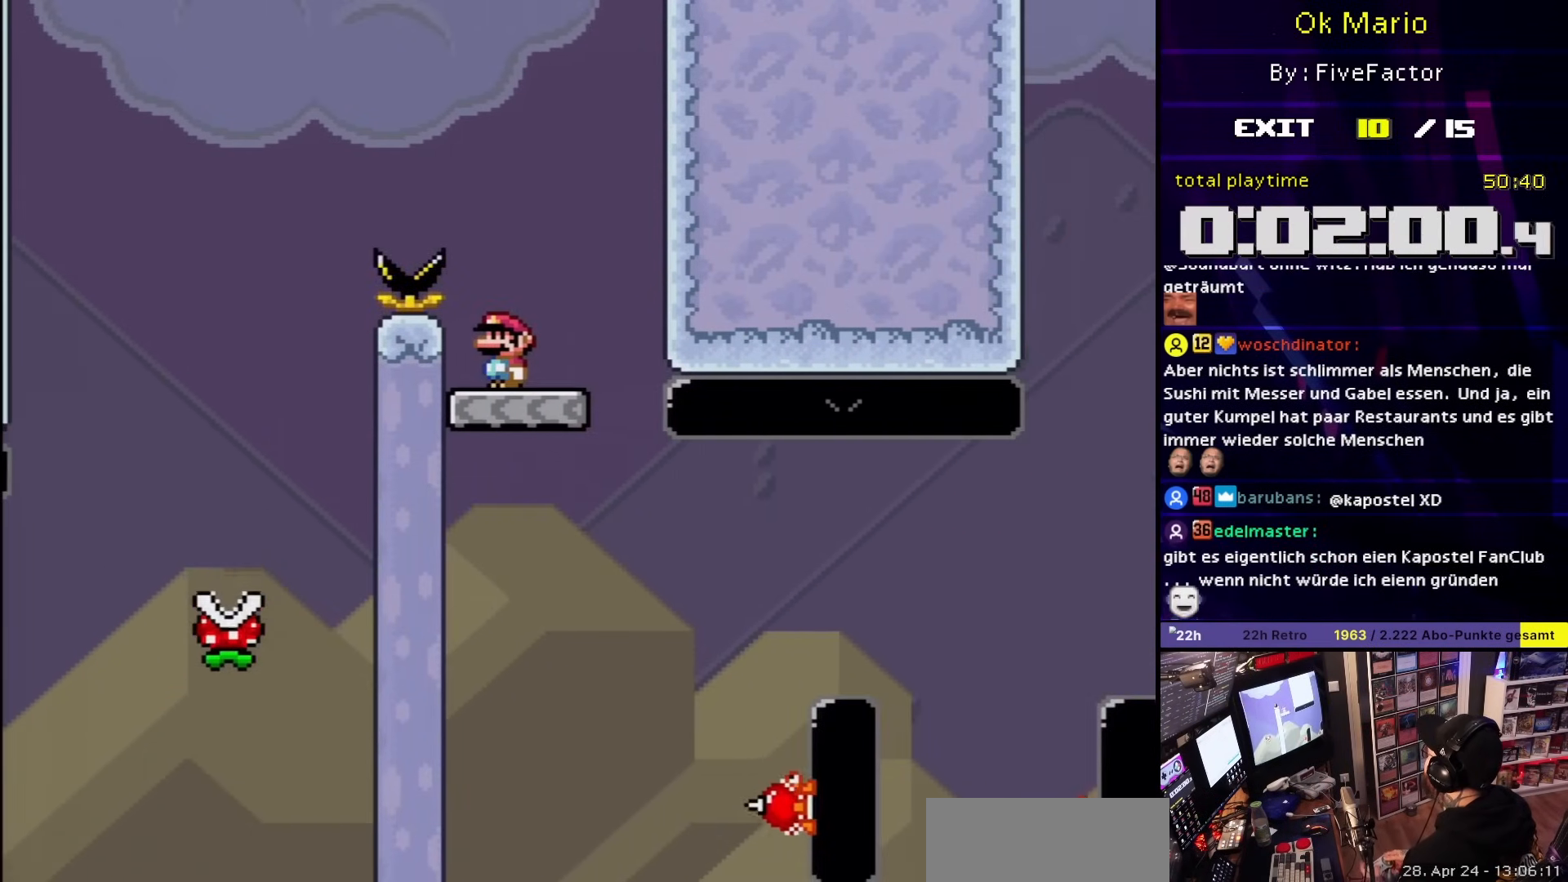
{"buttons": ["X", "DPAD_RIGHT"], "events": [[233, "DPAD_RIGHT", "down"], [317, "DPAD_RIGHT", "up"], [450, "DPAD_RIGHT", "down"]]}
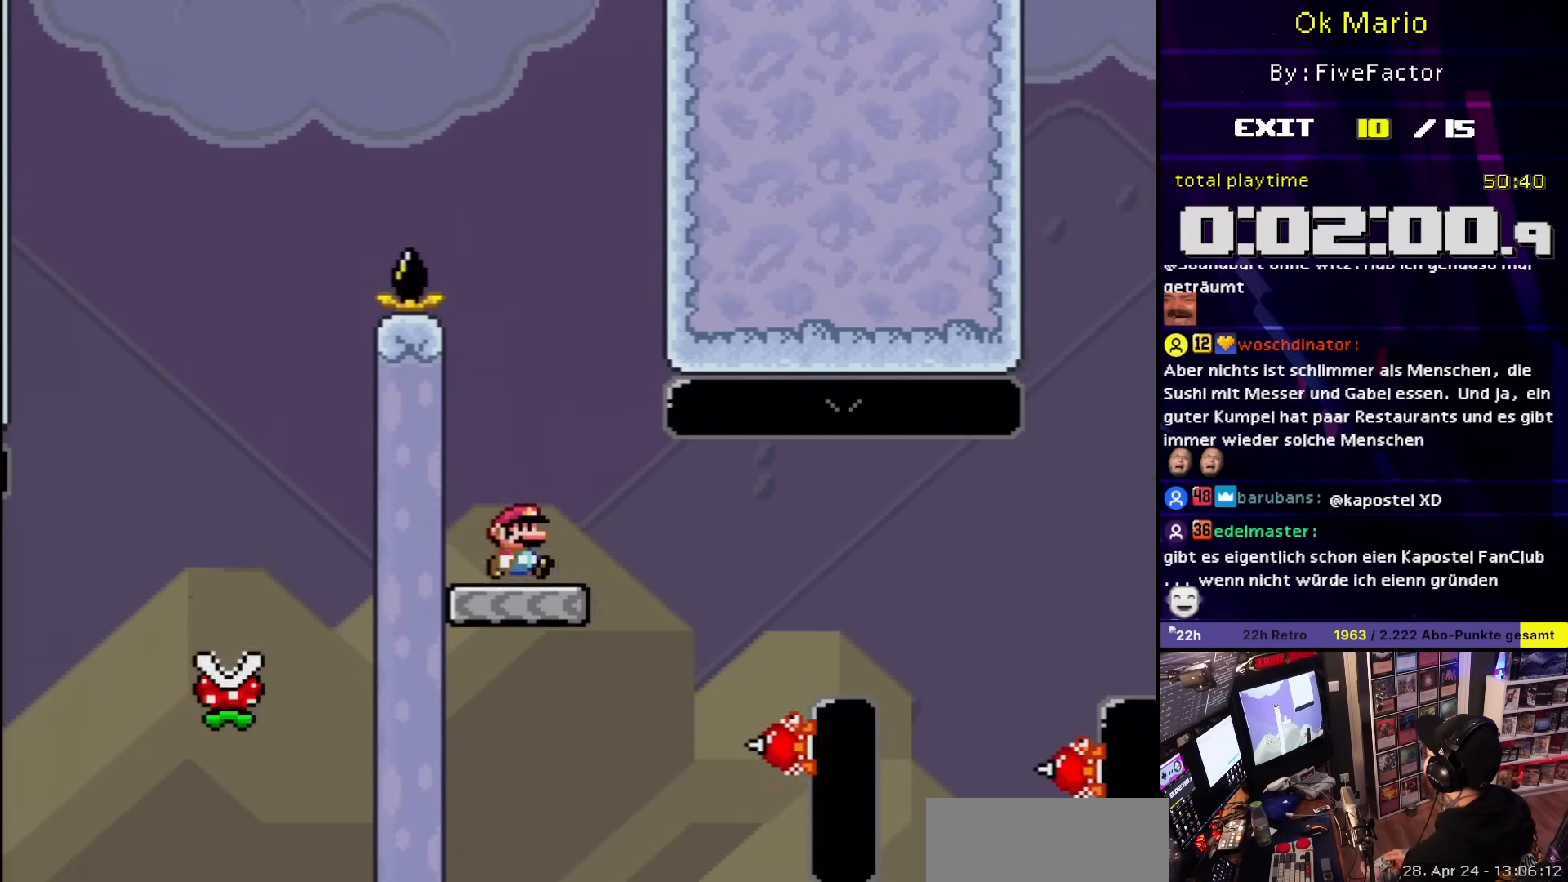
{"buttons": ["X"], "events": [[100, "DPAD_RIGHT", "up"], [167, "A", "down"], [167, "DPAD_RIGHT", "down"], [267, "A", "up"], [367, "DPAD_RIGHT", "up"]]}
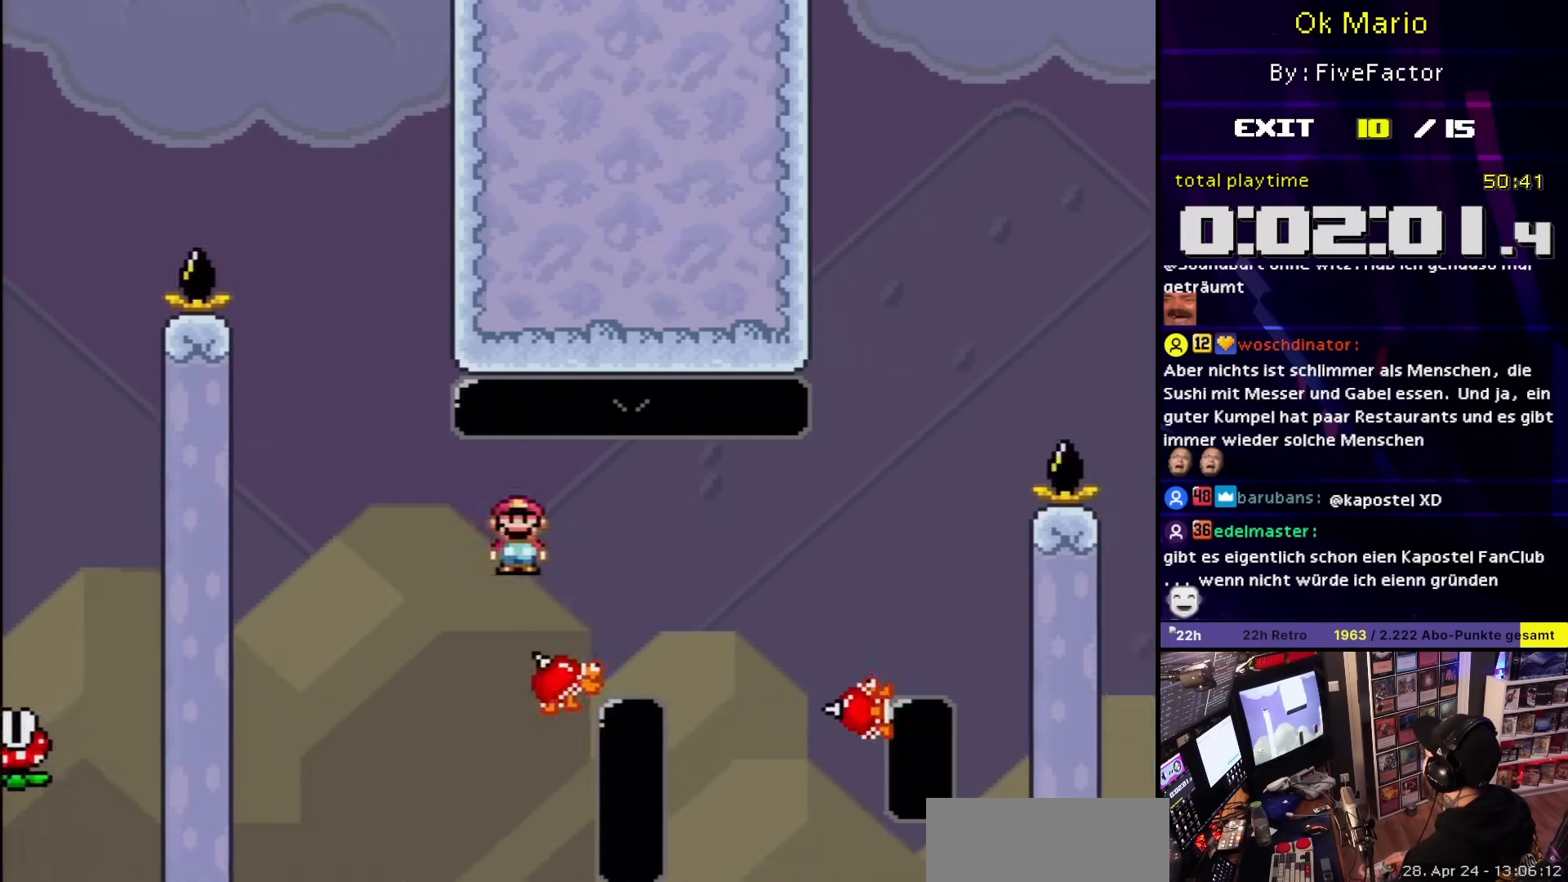
{"buttons": ["A", "X", "DPAD_UP"], "events": [[17, "DPAD_RIGHT", "down"], [183, "A", "down"], [283, "A", "up"], [433, "A", "down"], [467, "DPAD_UP", "down"], [500, "DPAD_RIGHT", "up"]]}
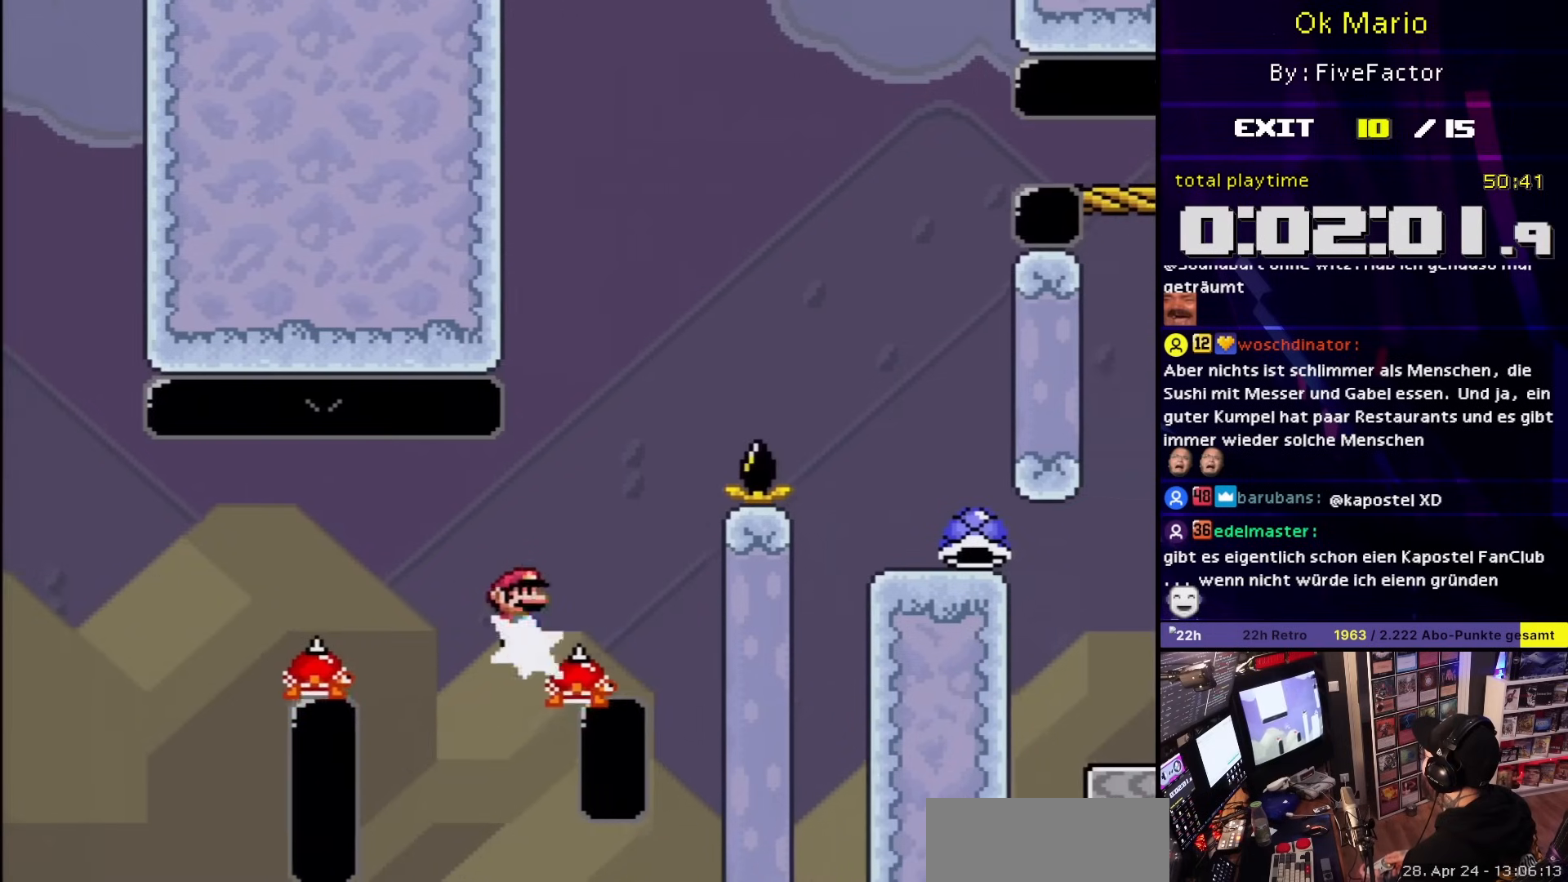
{"buttons": ["Y", "DPAD_LEFT"]}
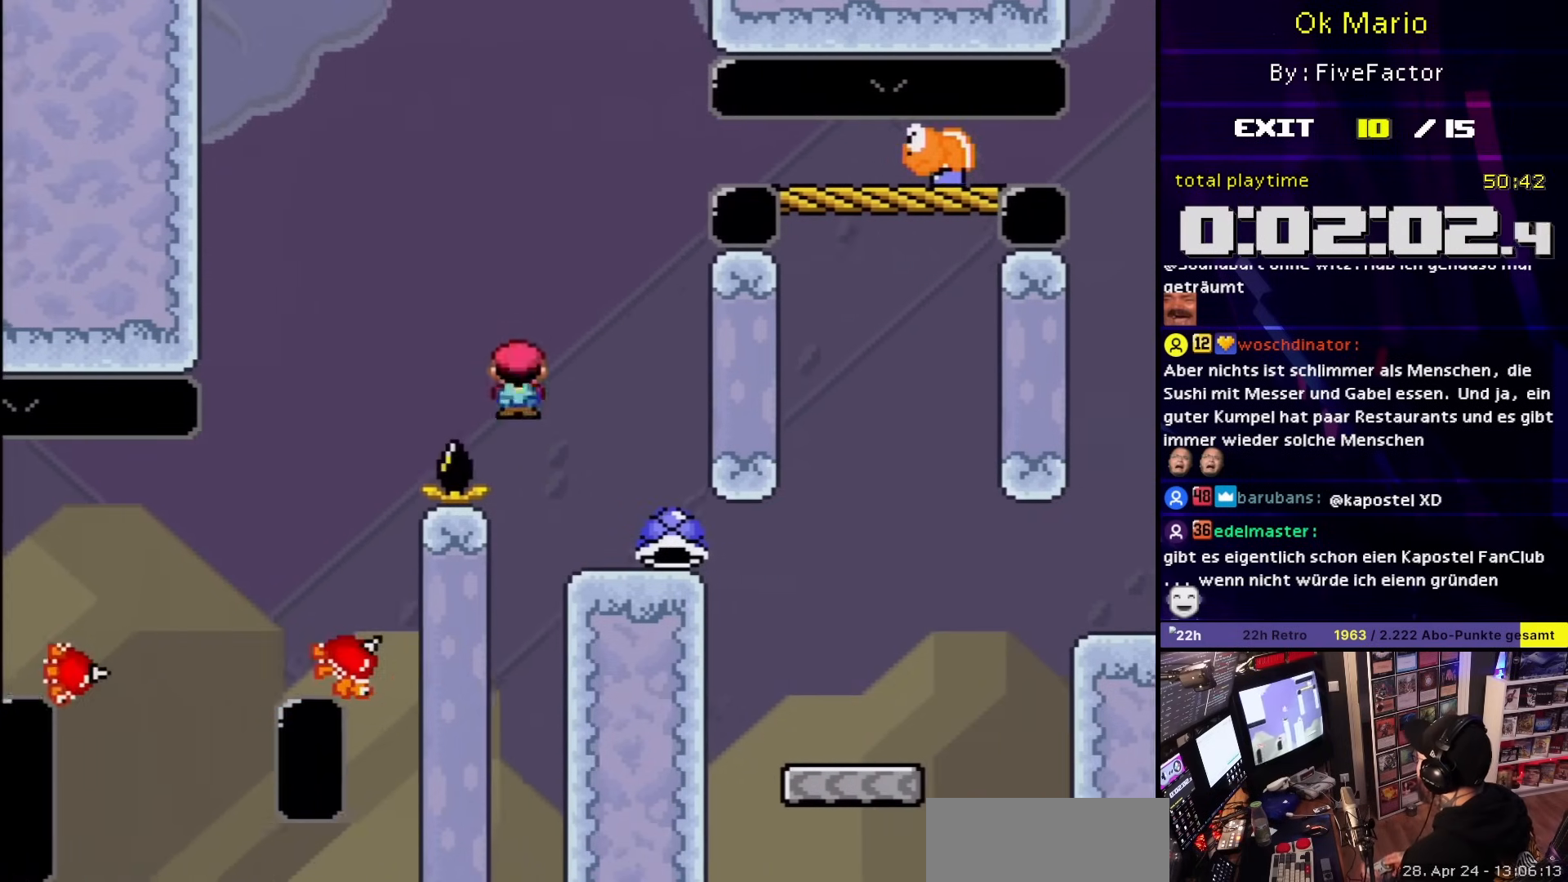
{"buttons": ["Y", "DPAD_RIGHT"], "events": [[50, "DPAD_LEFT", "up"], [50, "DPAD_RIGHT", "down"], [233, "DPAD_RIGHT", "up"], [483, "DPAD_RIGHT", "down"]]}
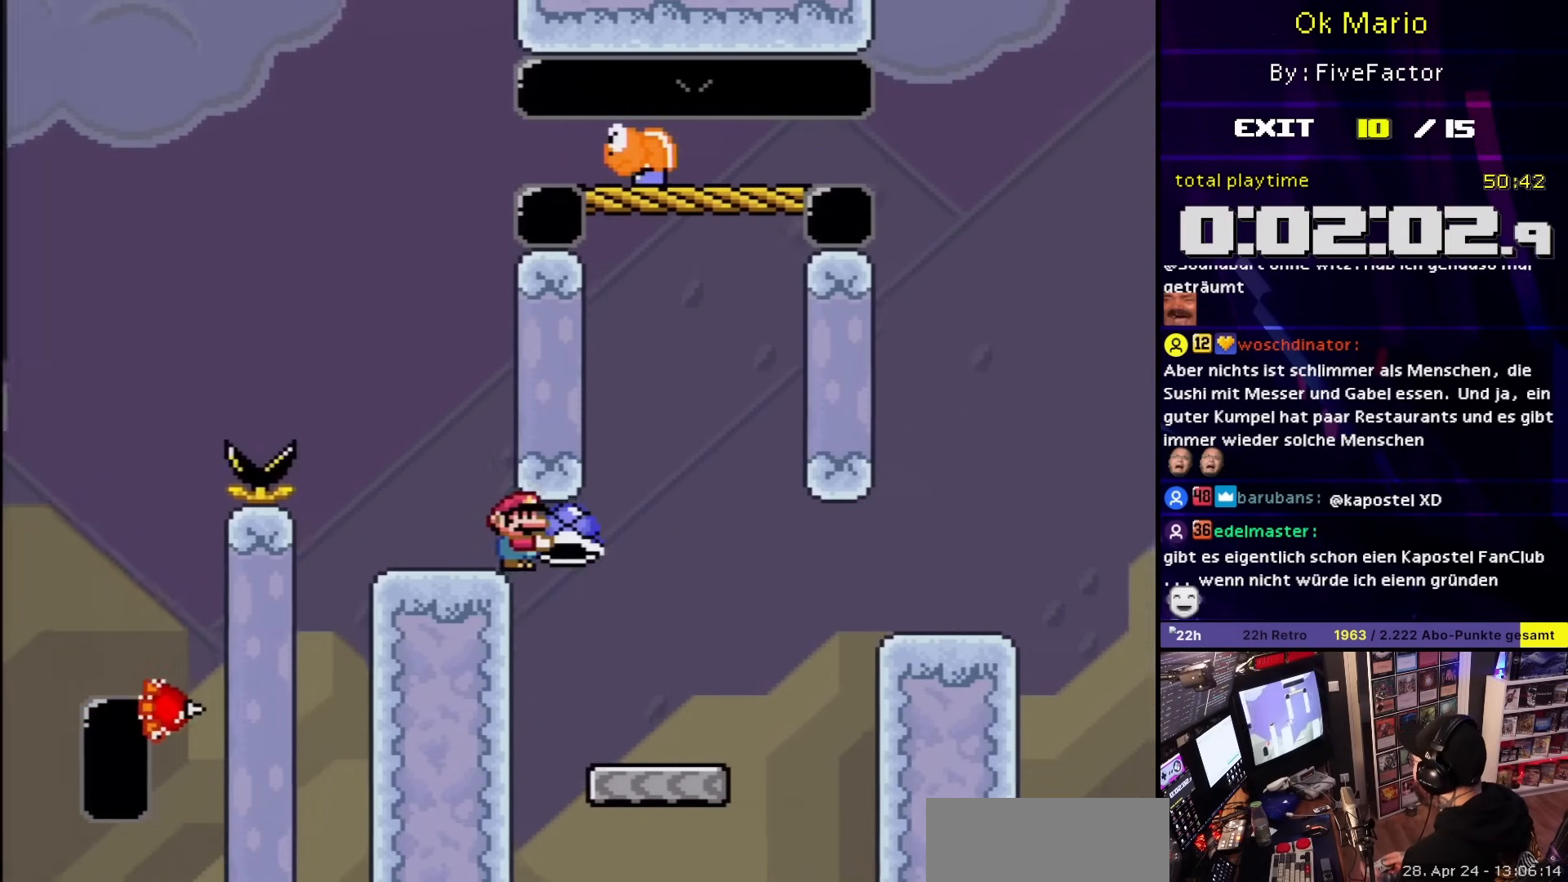
{"buttons": ["Y", "DPAD_RIGHT"], "events": [[67, "DPAD_UP", "down"], [133, "DPAD_RIGHT", "up"], [150, "Y", "up"], [167, "DPAD_LEFT", "down"], [183, "Y", "down"], [300, "DPAD_LEFT", "up"], [300, "DPAD_RIGHT", "down"], [300, "DPAD_UP", "up"], [383, "B", "down"], [450, "B", "up"]]}